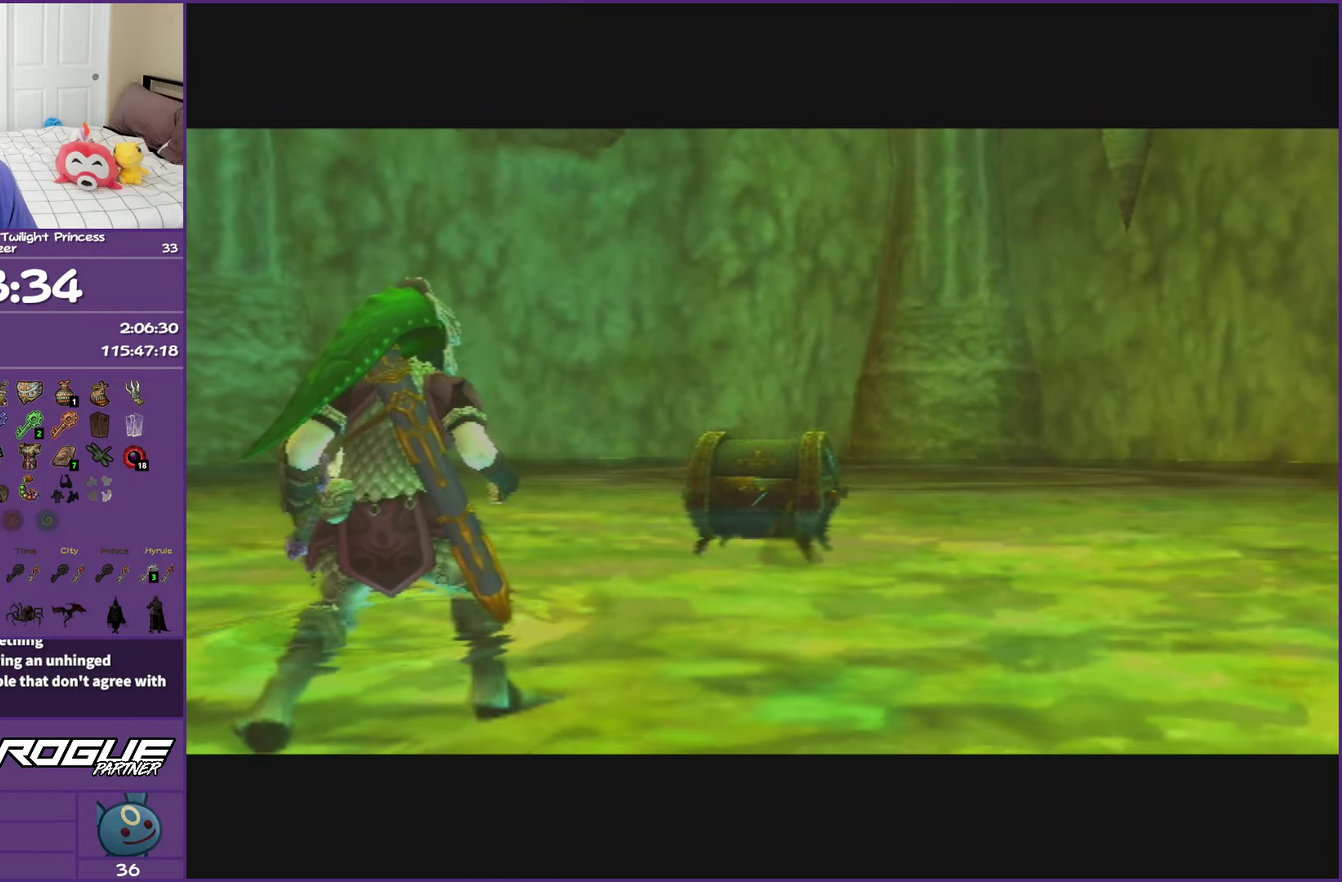
Gameplay with a controller (Nintendo layout); each line is a JSON object with the inputs held at the frame after it. "events" lists button and stick changes between this image and that frame as [ms after this image, input, new state], when the widget could be followed in between. This overlay highlights the sticks when they move; stick clicks (L3 R3) are not distinguishable. Not read: L3 R3.
{"buttons": [], "left_stick": "up-right", "right_stick": "center", "events": [[50, "left_stick", "up-right"]]}
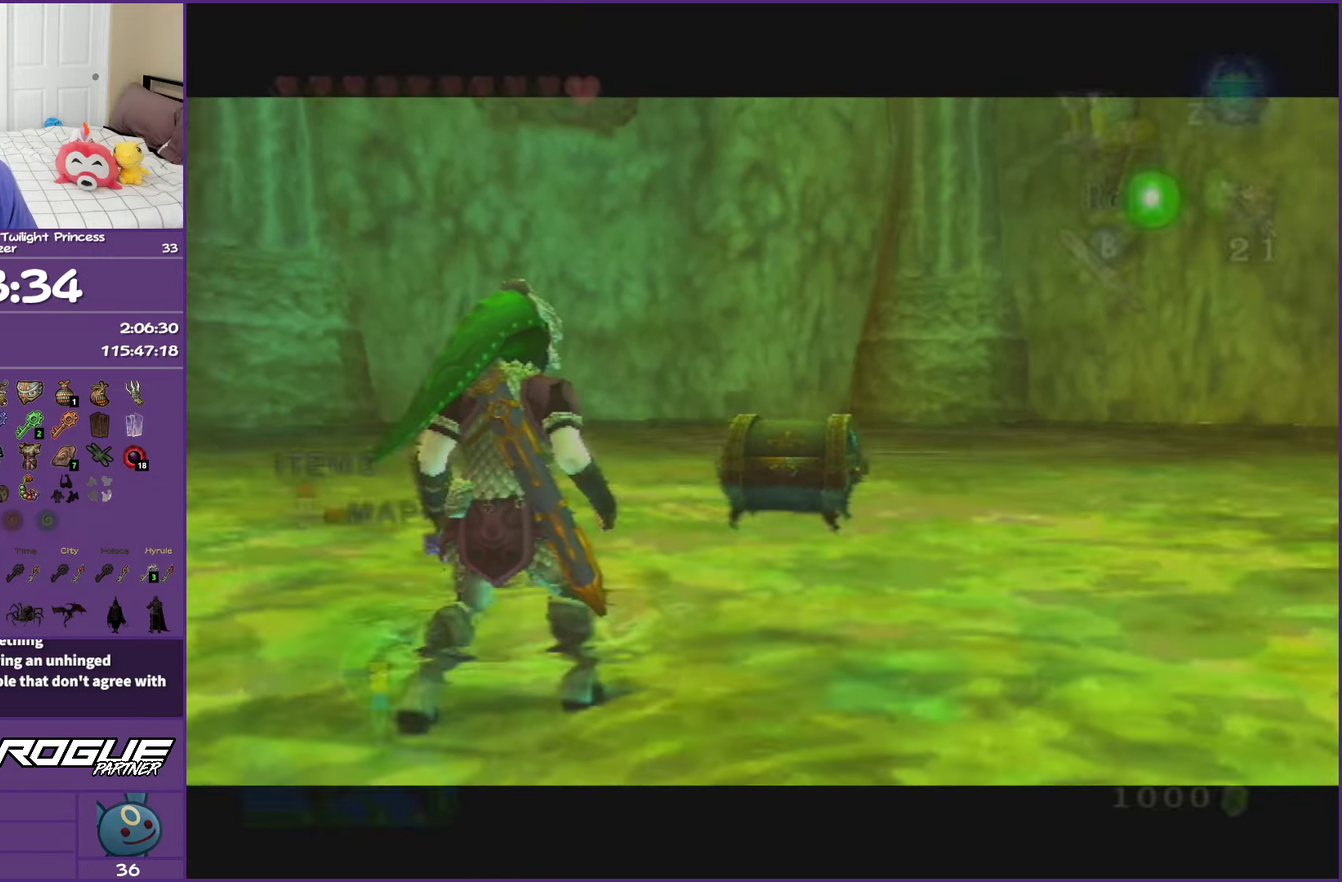
{"buttons": [], "left_stick": "up-left", "right_stick": "center", "events": [[317, "left_stick", "up"], [467, "left_stick", "up-left"]]}
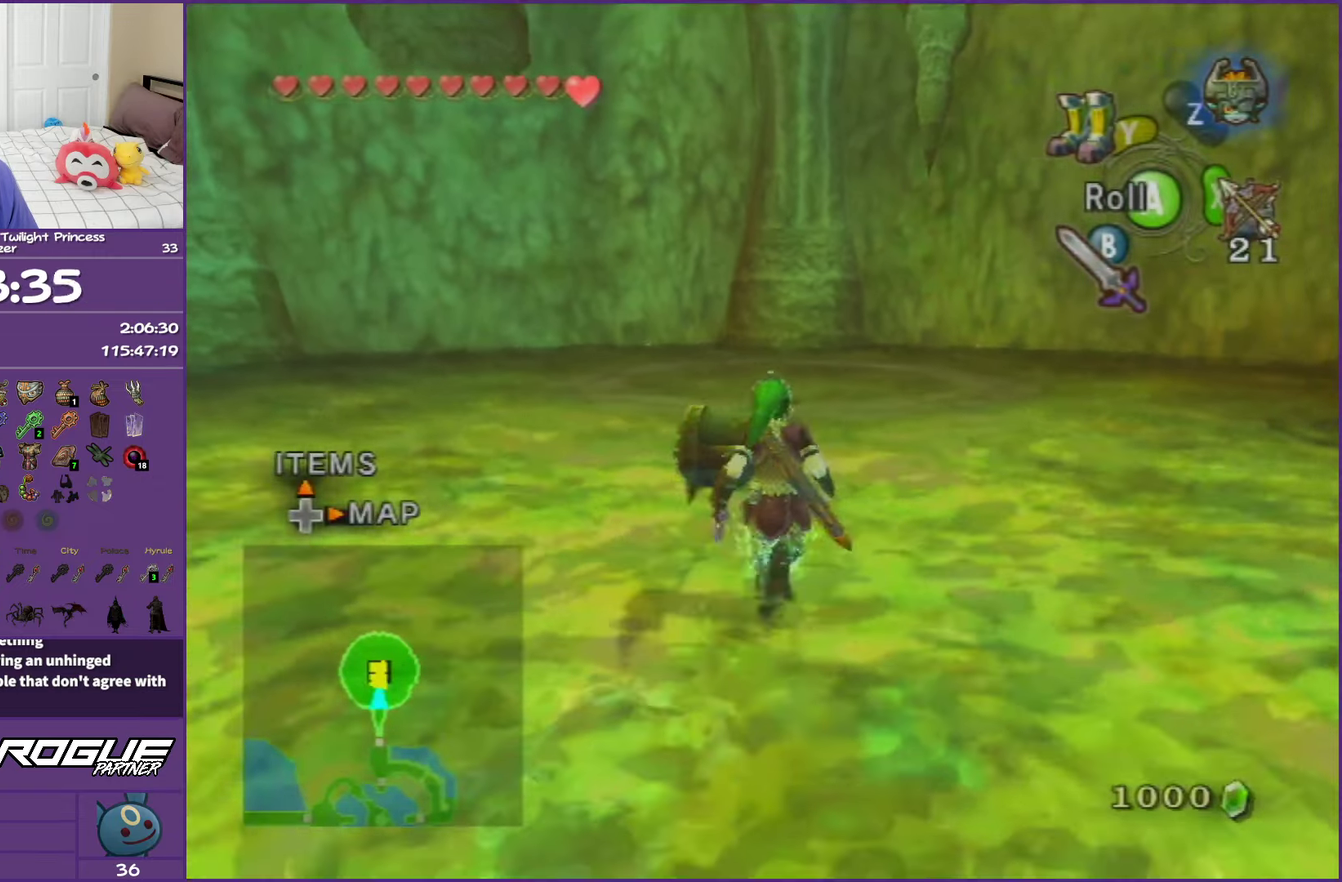
{"buttons": [], "left_stick": "center", "right_stick": "center", "events": [[167, "left_stick", "up"], [417, "A", "down"], [433, "left_stick", "center"], [500, "A", "up"]]}
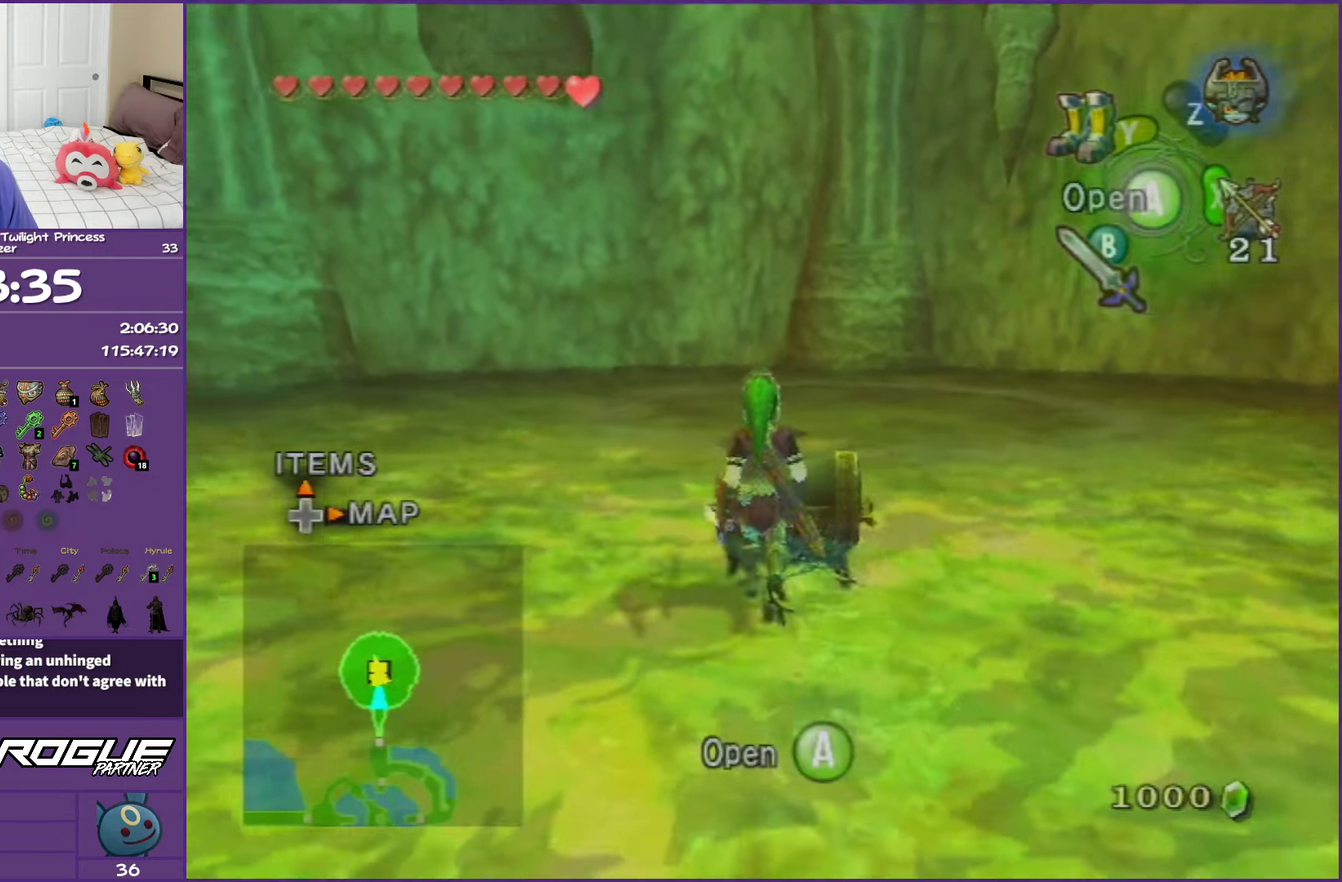
{"buttons": ["A"], "left_stick": "center", "right_stick": "center", "events": [[83, "A", "down"], [200, "A", "up"], [267, "A", "down"], [417, "A", "up"], [467, "A", "down"]]}
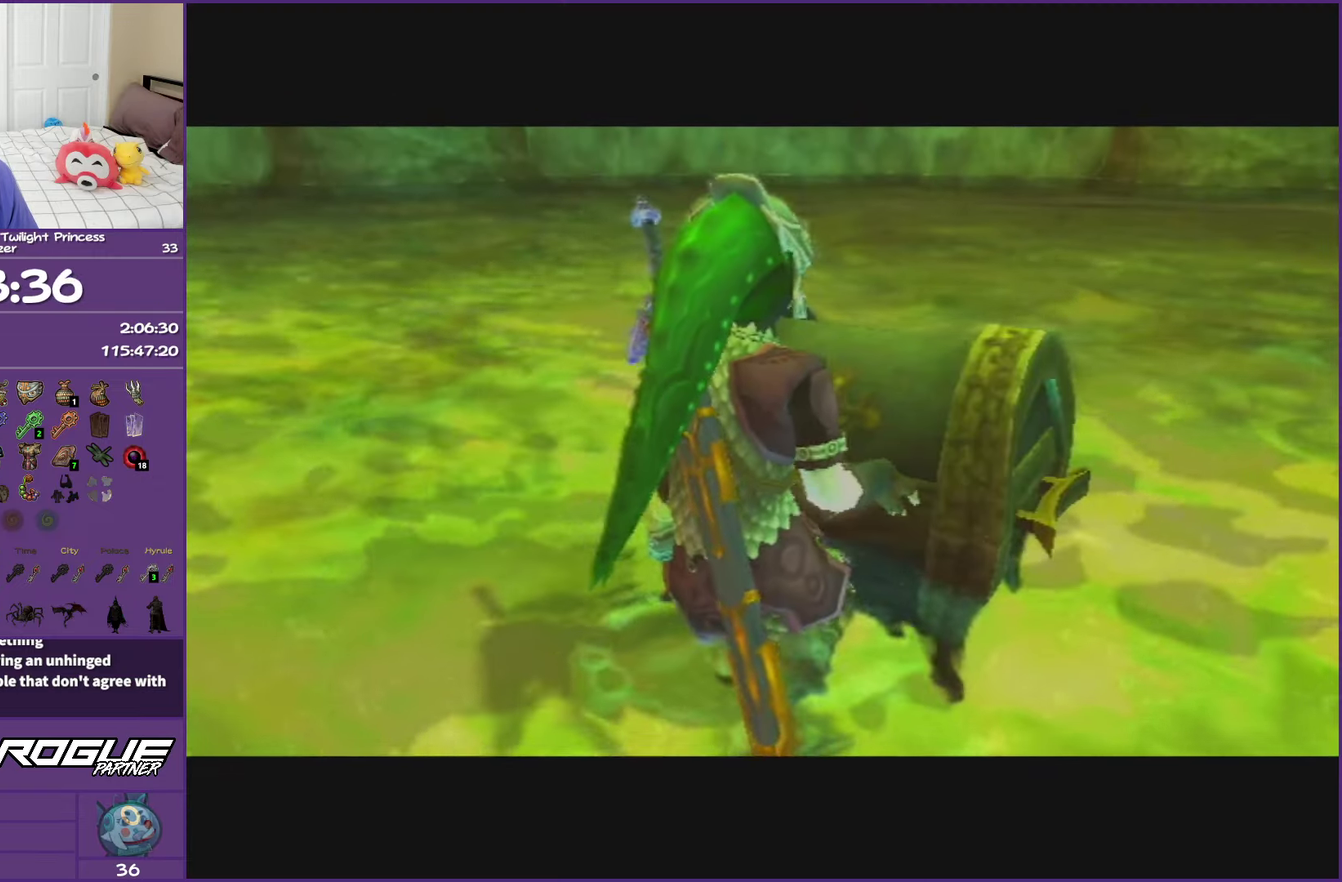
{"buttons": ["A"], "left_stick": "center", "right_stick": "center", "events": []}
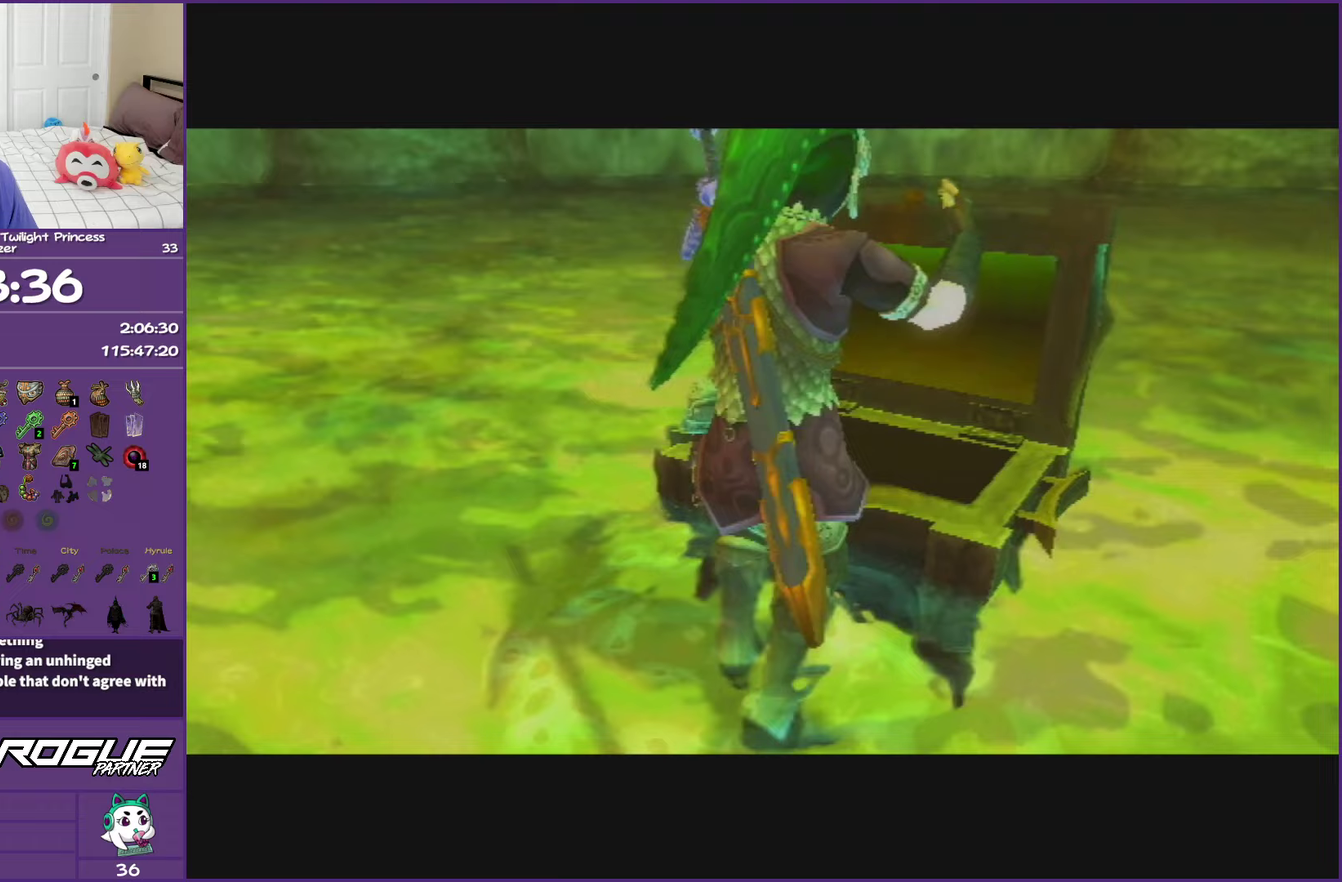
{"buttons": ["A"], "left_stick": "center", "right_stick": "center", "events": []}
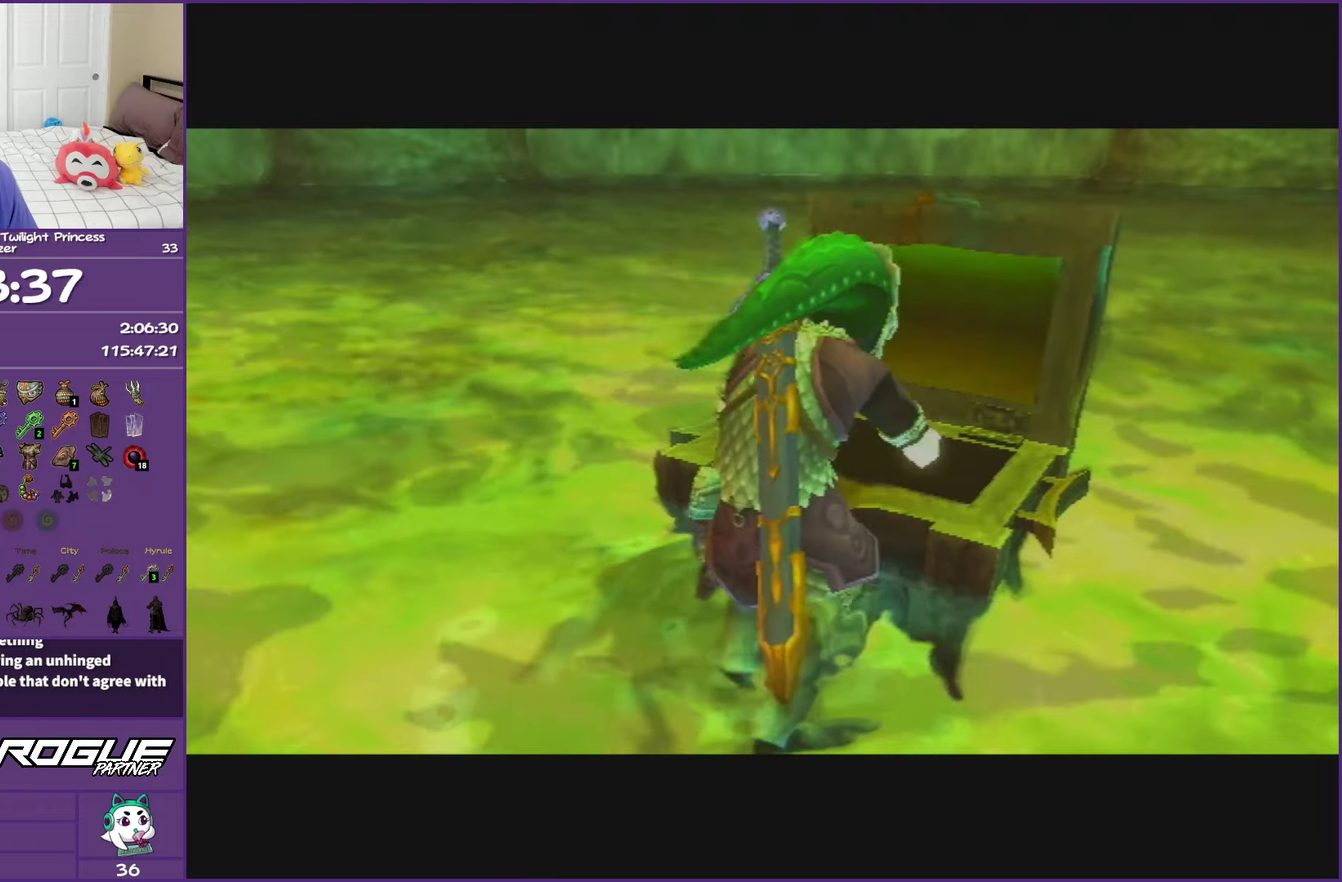
{"buttons": ["A"], "left_stick": "center", "right_stick": "center", "events": []}
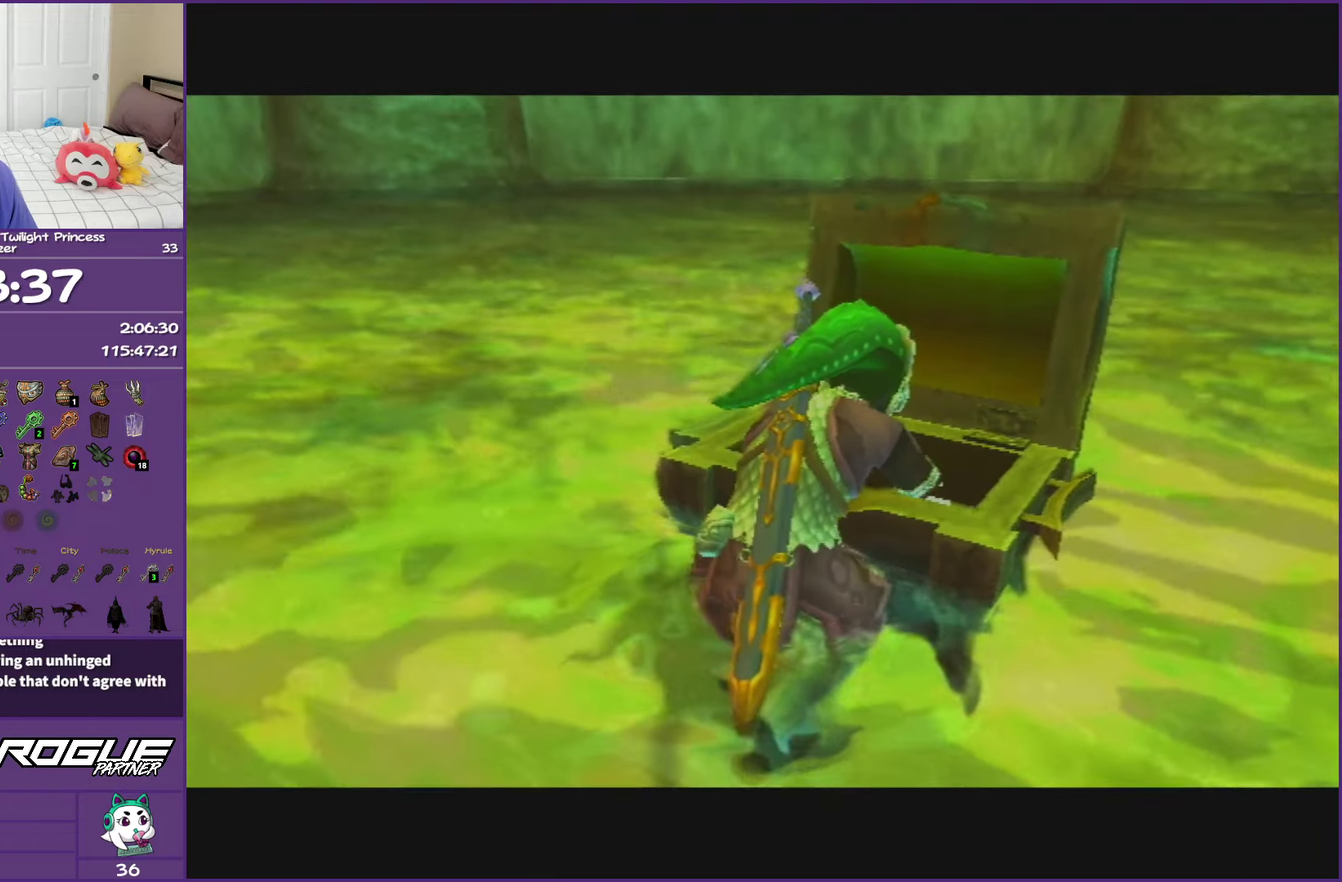
{"buttons": ["A"], "left_stick": "center", "right_stick": "center", "events": []}
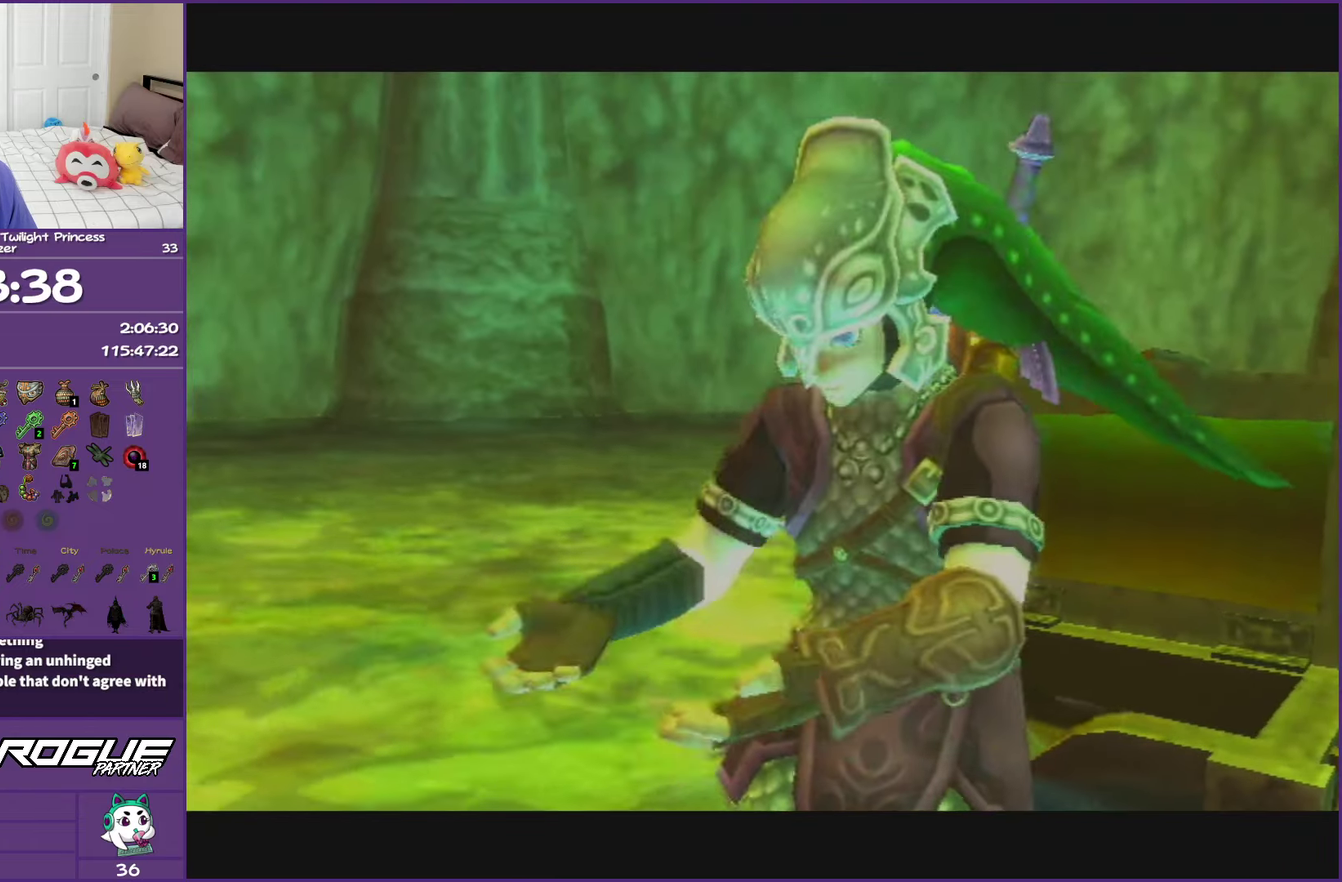
{"buttons": [], "left_stick": "center", "right_stick": "center", "events": [[317, "A", "up"]]}
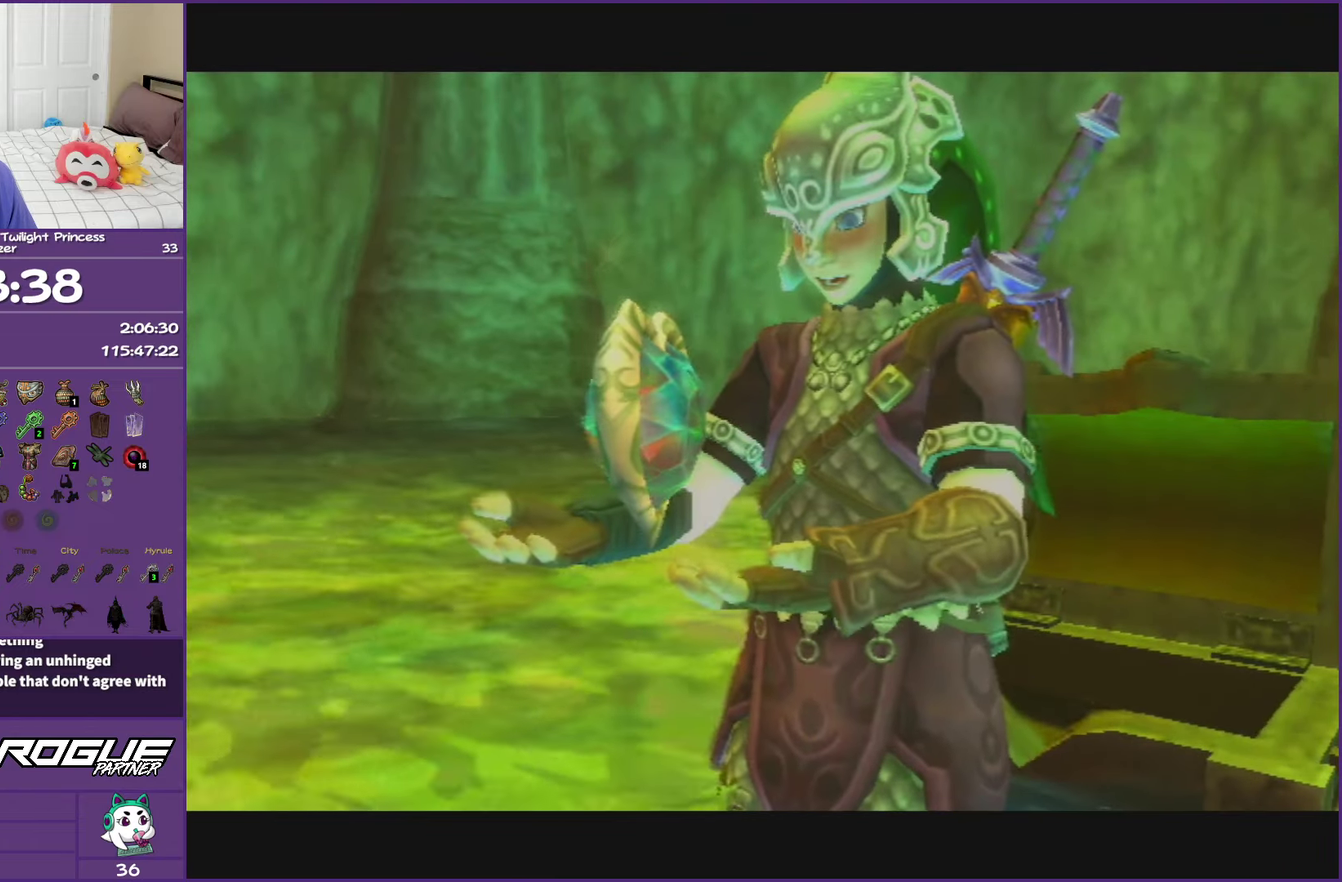
{"buttons": ["A", "B"], "left_stick": "left", "right_stick": "center", "events": [[17, "left_stick", "down-left"], [67, "A", "down"], [67, "left_stick", "left"], [200, "A", "up"], [267, "A", "down"], [283, "B", "down"], [400, "A", "up"], [400, "B", "up"], [483, "A", "down"], [483, "B", "down"]]}
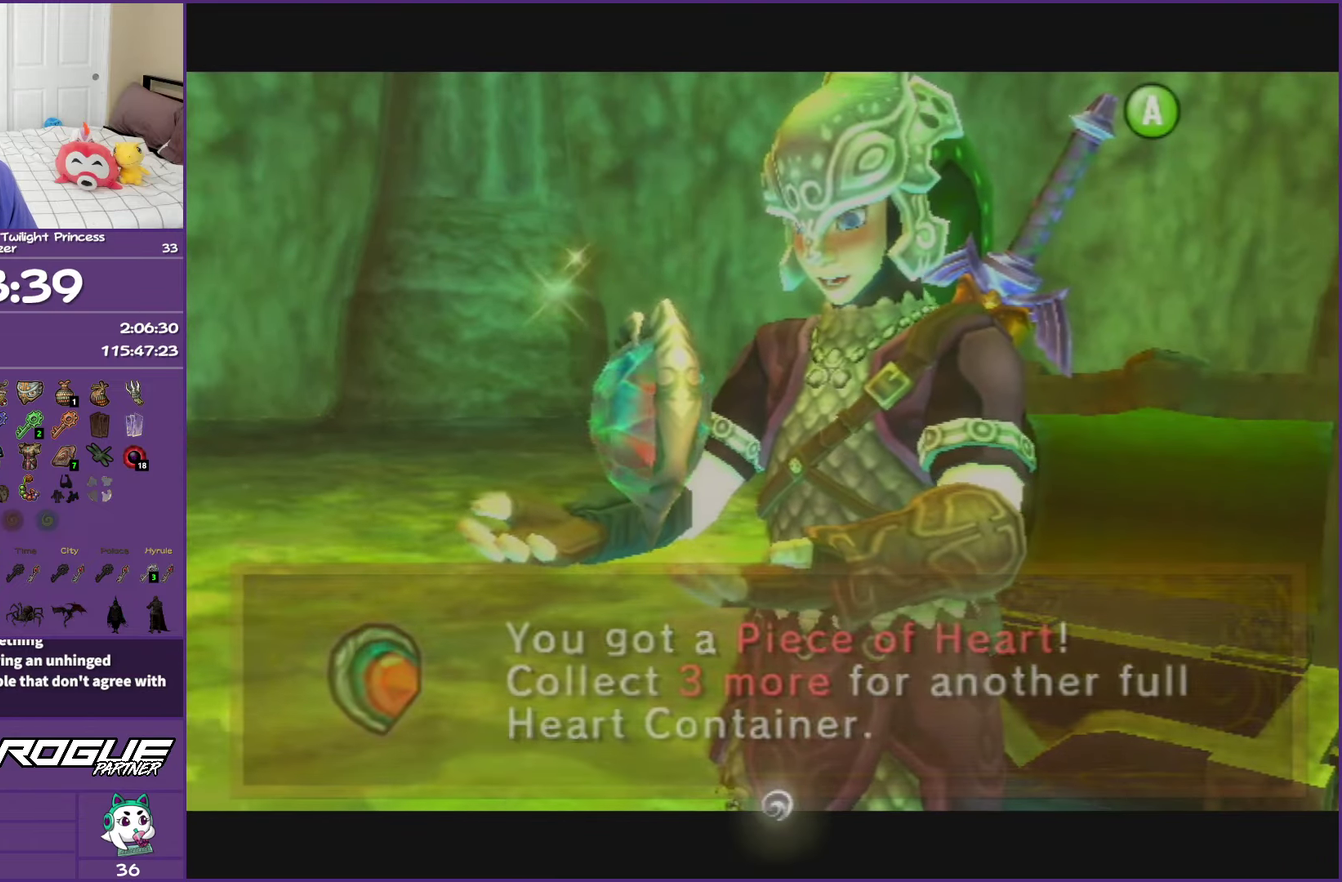
{"buttons": ["A"], "left_stick": "left", "right_stick": "center", "events": [[83, "B", "up"], [100, "A", "up"], [283, "A", "down"], [417, "A", "up"], [483, "A", "down"]]}
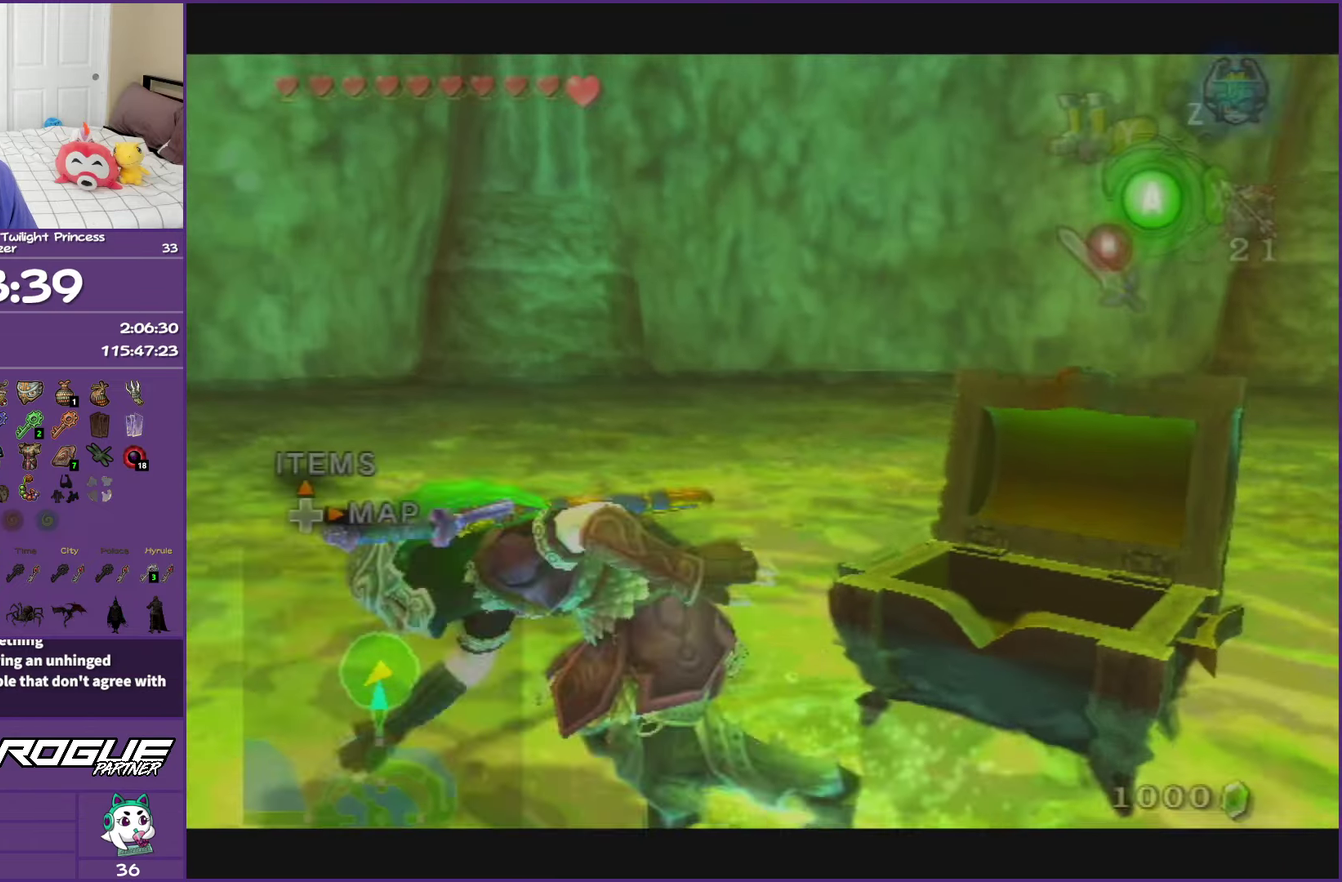
{"buttons": [], "left_stick": "up-left", "right_stick": "center", "events": [[167, "left_stick", "up-left"], [317, "A", "up"]]}
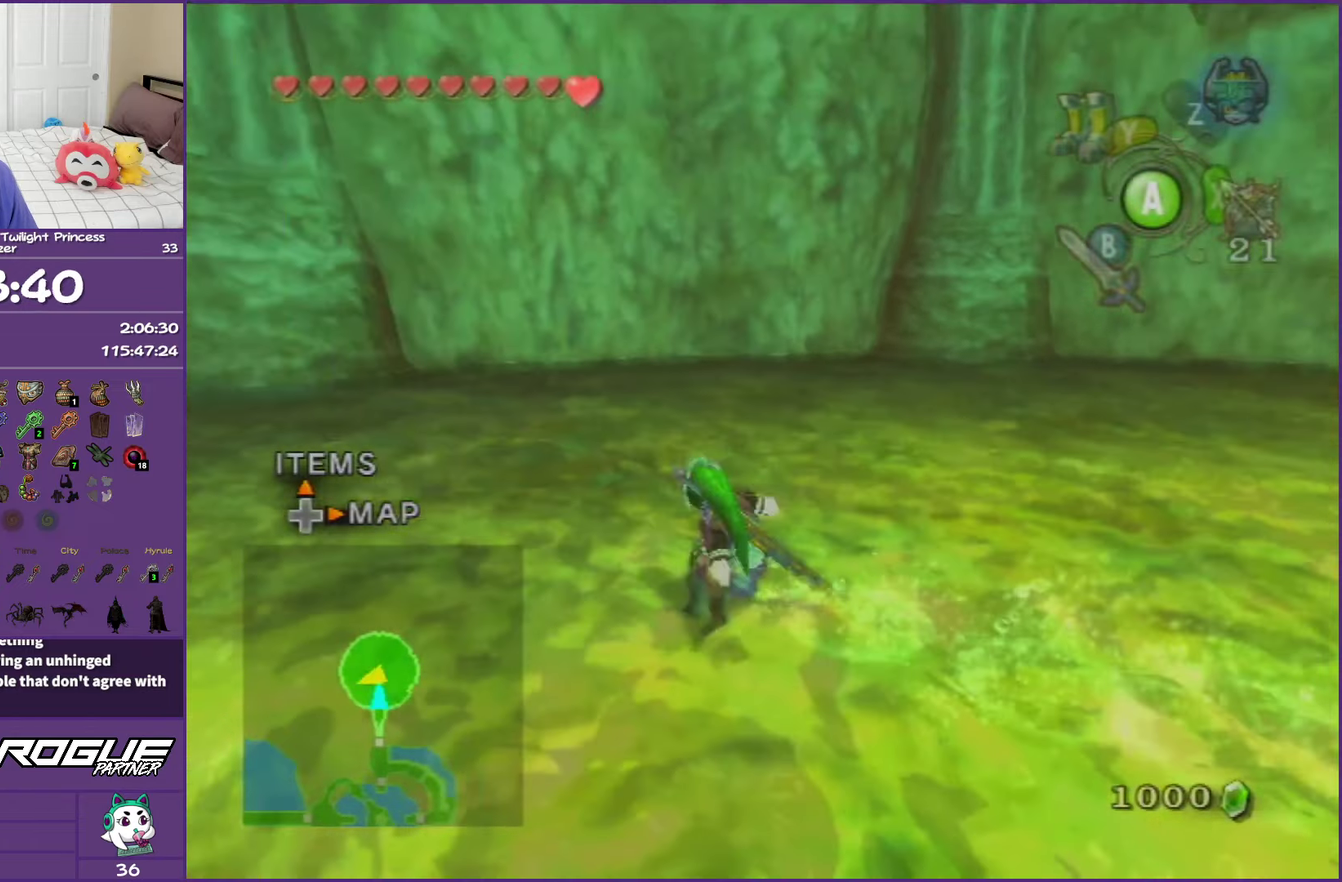
{"buttons": [], "left_stick": "up-left", "right_stick": "right", "events": [[217, "right_stick", "right"], [350, "left_stick", "center"], [417, "left_stick", "up-left"]]}
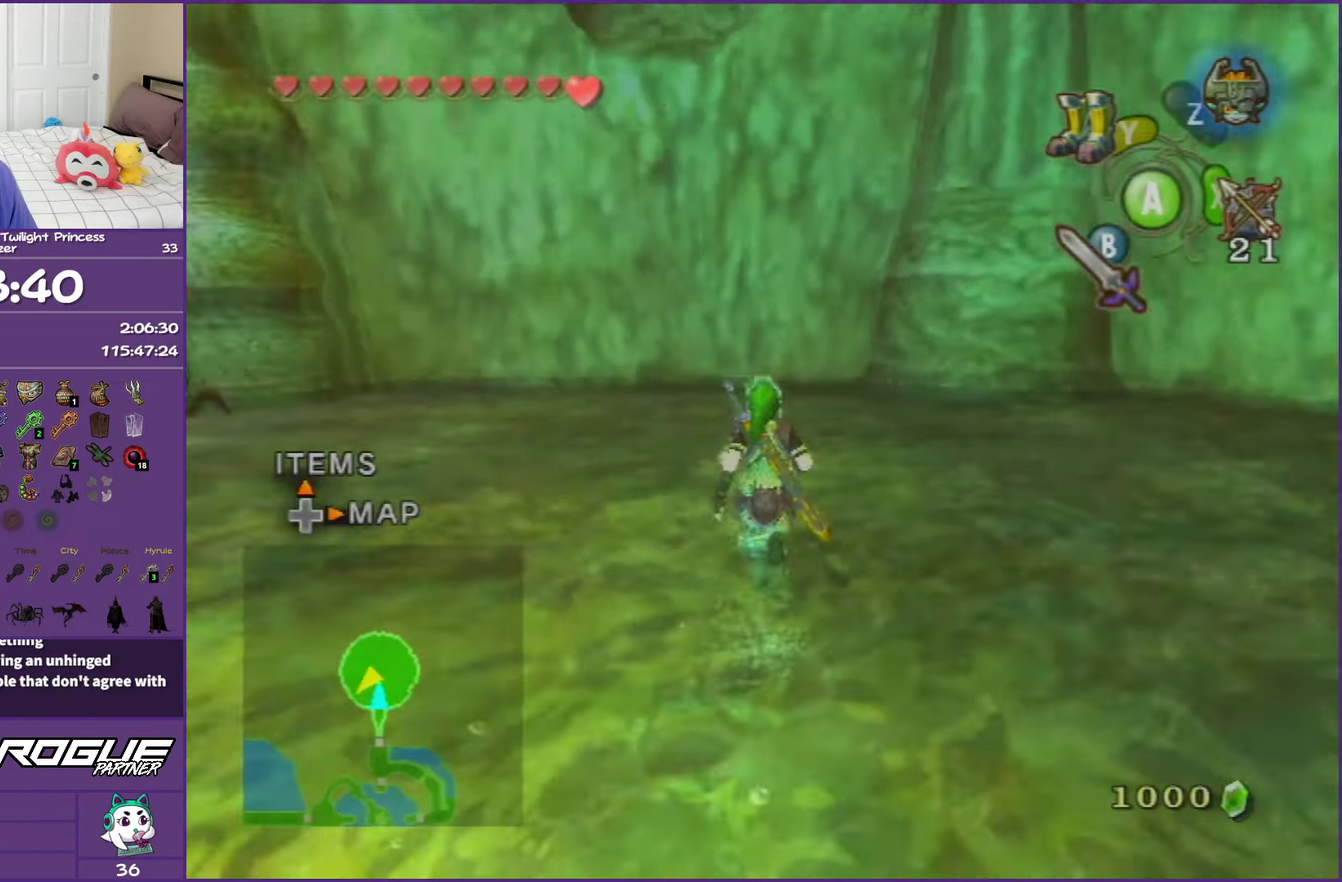
{"buttons": [], "left_stick": "up-left", "right_stick": "center", "events": [[117, "right_stick", "center"]]}
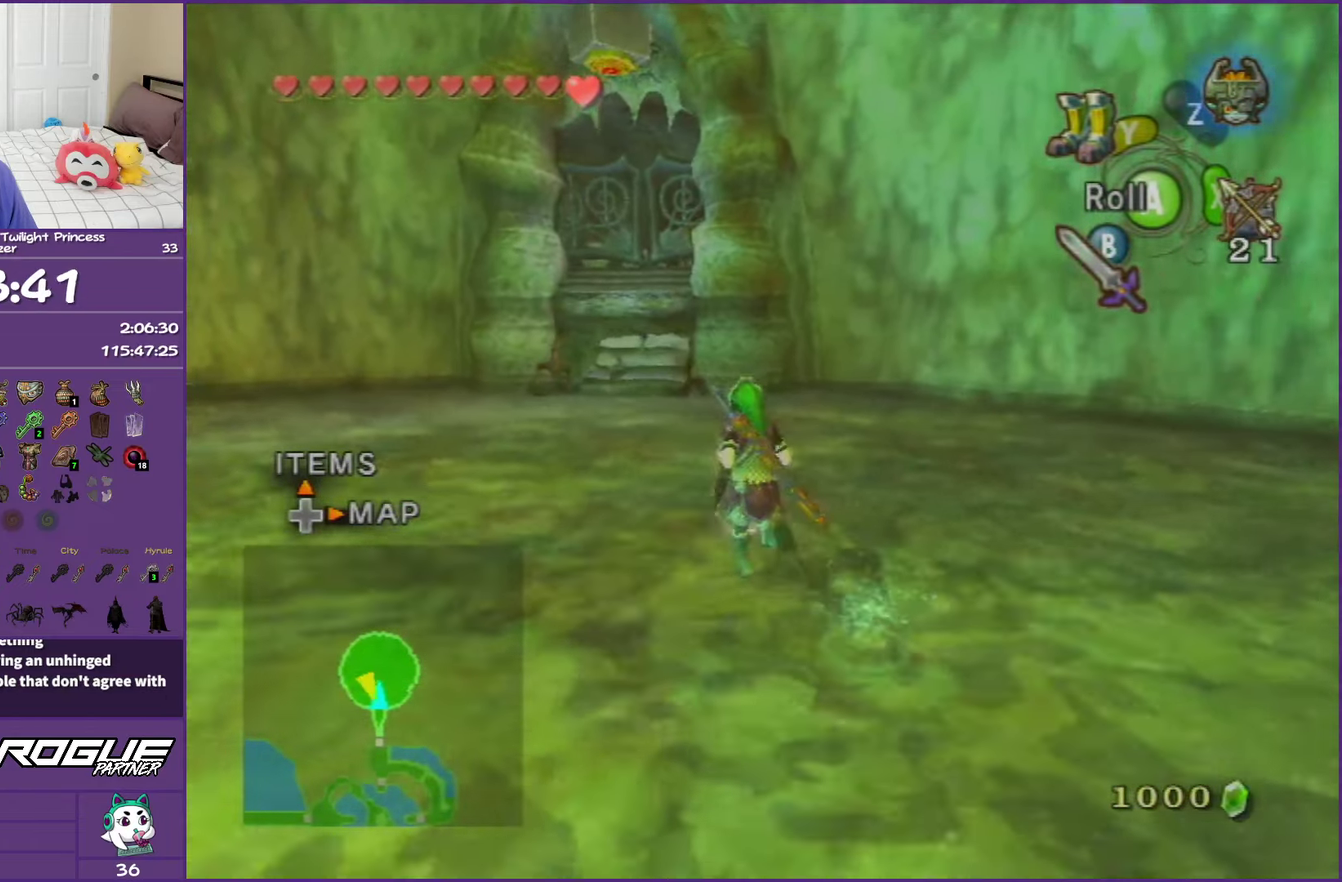
{"buttons": ["A"], "left_stick": "up", "right_stick": "center", "events": [[117, "A", "down"], [200, "A", "up"], [283, "A", "down"], [367, "left_stick", "up"], [433, "A", "up"], [500, "A", "down"]]}
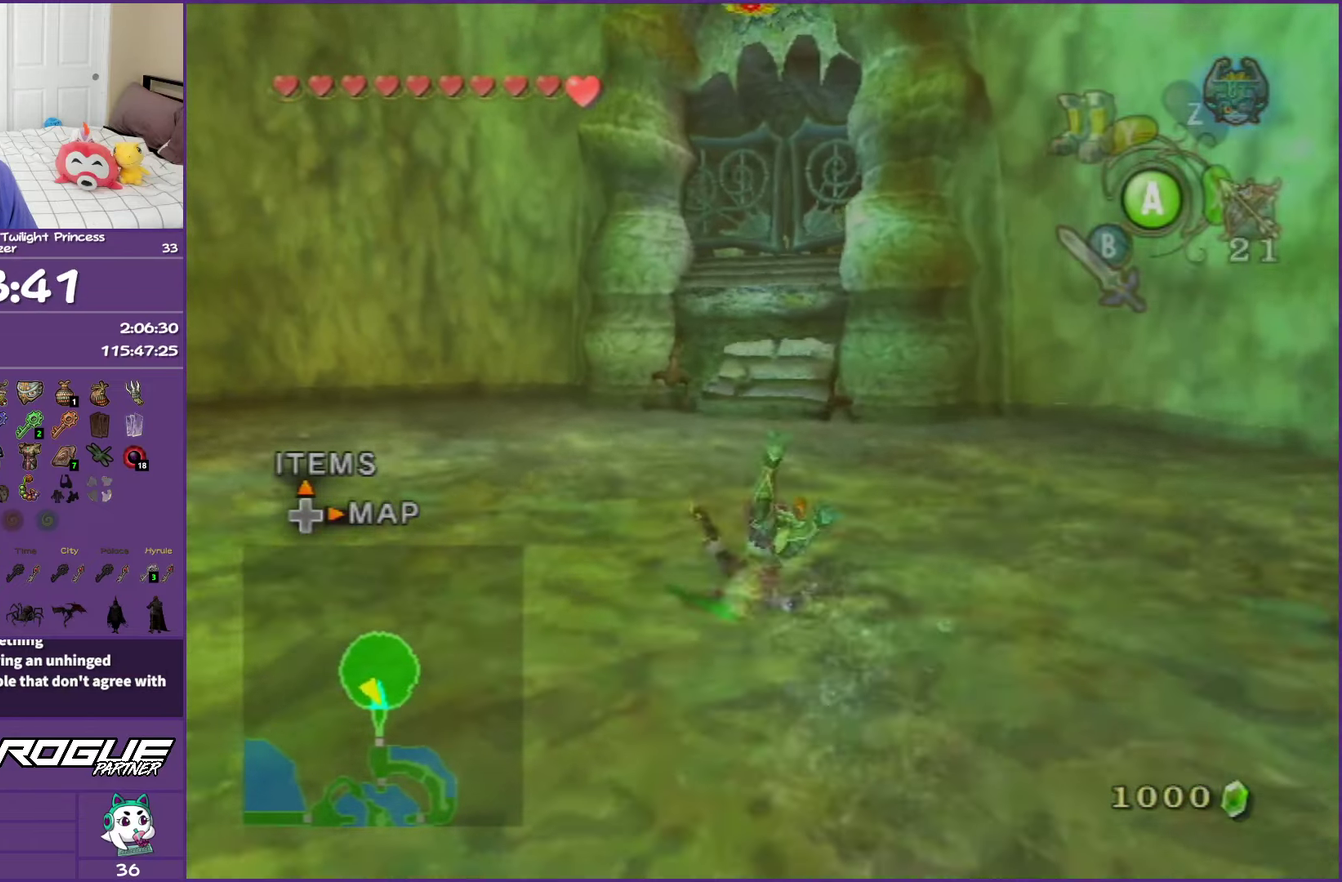
{"buttons": ["DPAD_UP"], "left_stick": "center", "right_stick": "center", "events": [[150, "A", "up"], [200, "left_stick", "down-right"], [267, "left_stick", "center"], [500, "DPAD_UP", "down"]]}
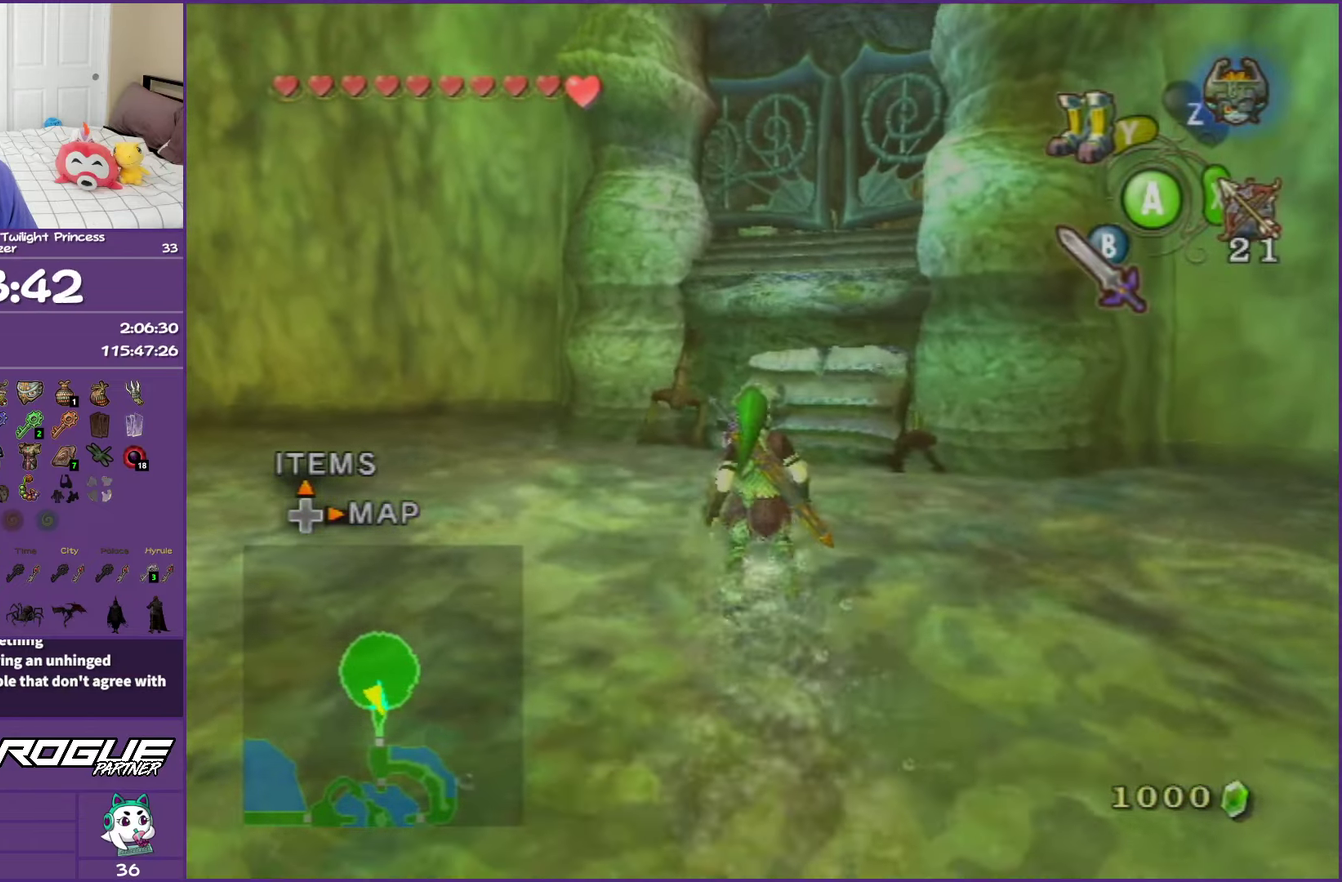
{"buttons": [], "left_stick": "center", "right_stick": "center", "events": [[50, "DPAD_LEFT", "down"], [183, "DPAD_LEFT", "up"], [200, "DPAD_UP", "up"]]}
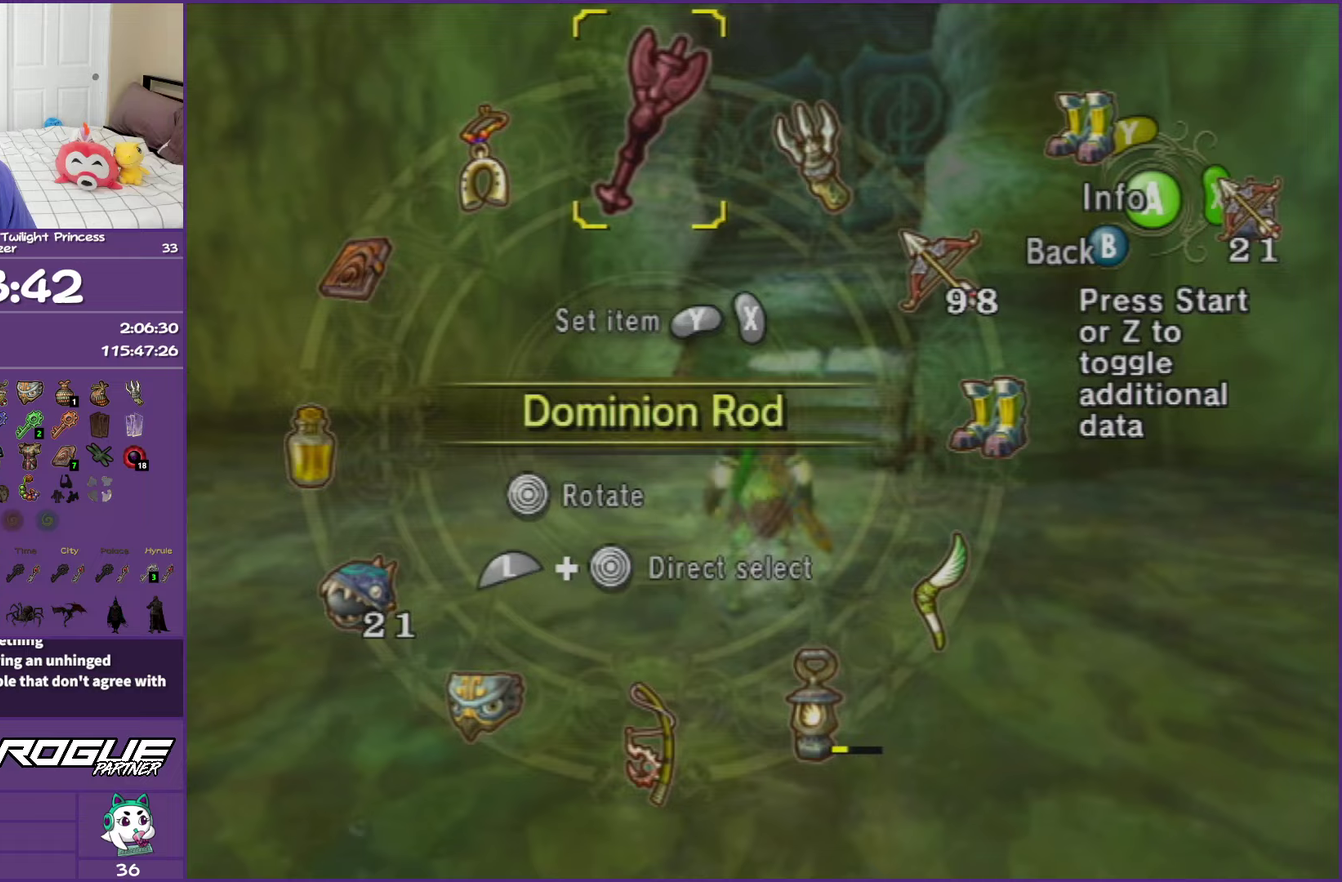
{"buttons": ["Y"], "left_stick": "center", "right_stick": "center", "events": [[250, "left_stick", "down-right"], [383, "left_stick", "center"], [450, "Y", "down"]]}
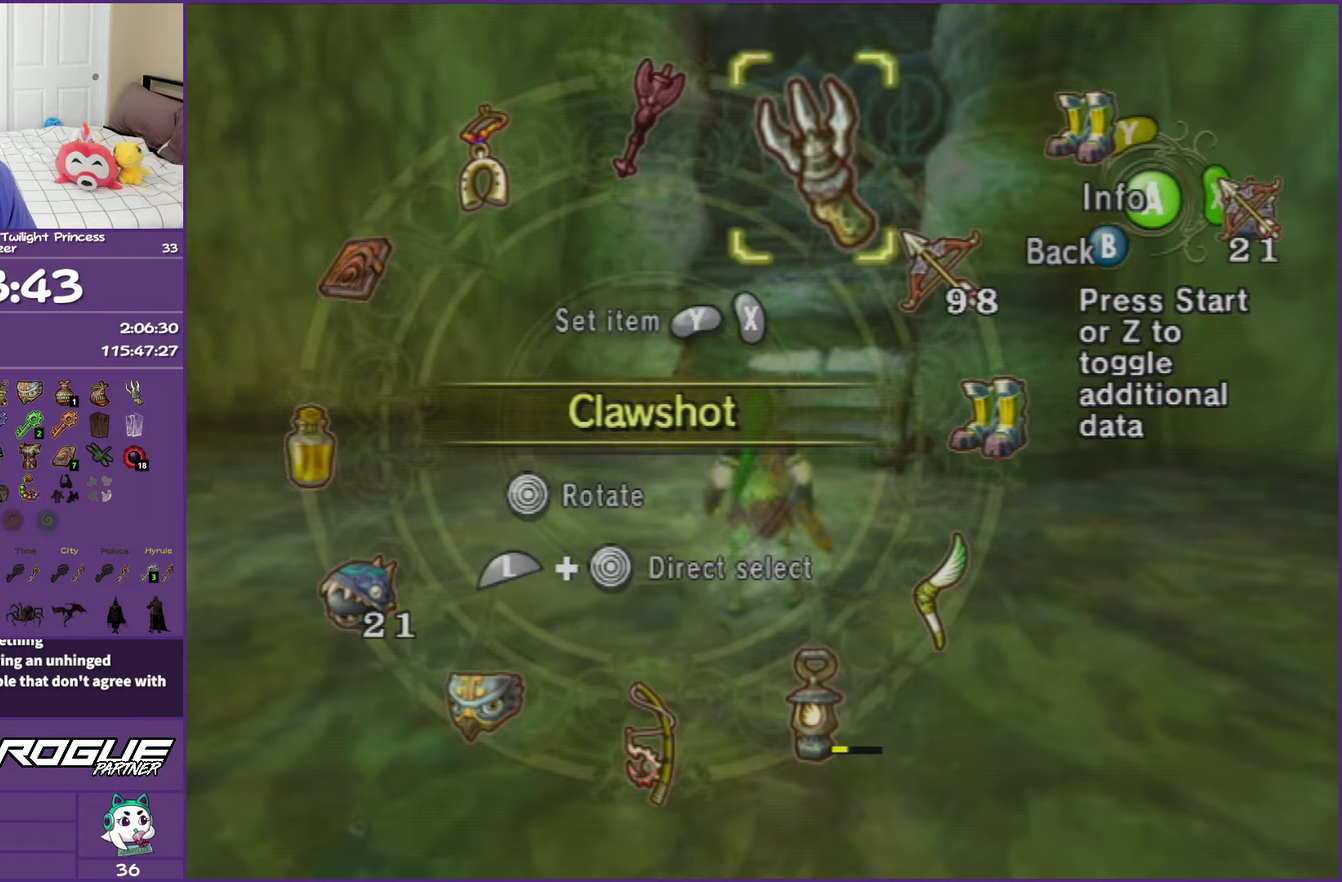
{"buttons": [], "left_stick": "up", "right_stick": "center", "events": [[50, "Y", "up"], [267, "B", "down"], [417, "left_stick", "up"], [433, "B", "up"]]}
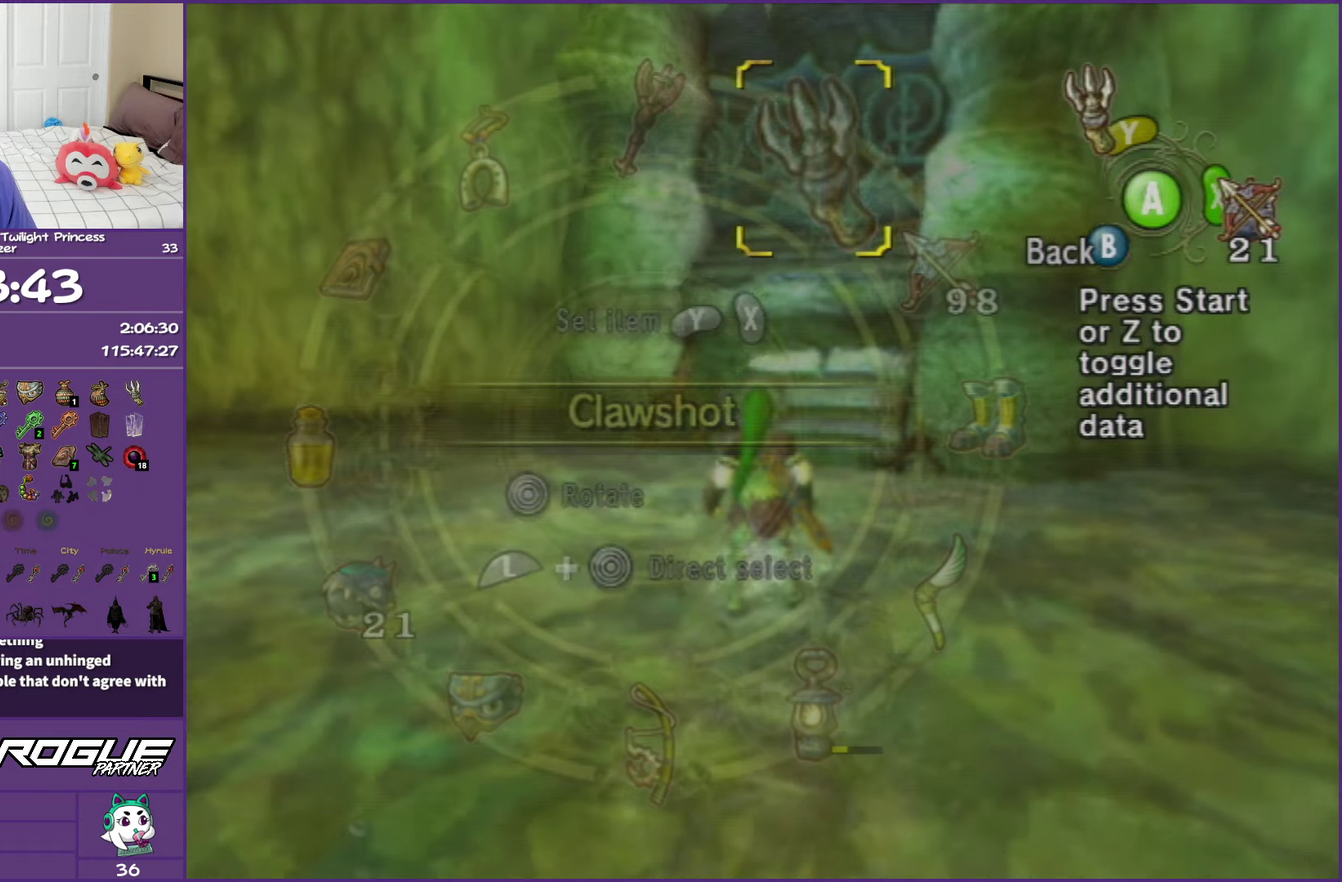
{"buttons": ["Y"], "left_stick": "center", "right_stick": "center", "events": [[300, "Y", "down"], [333, "left_stick", "center"]]}
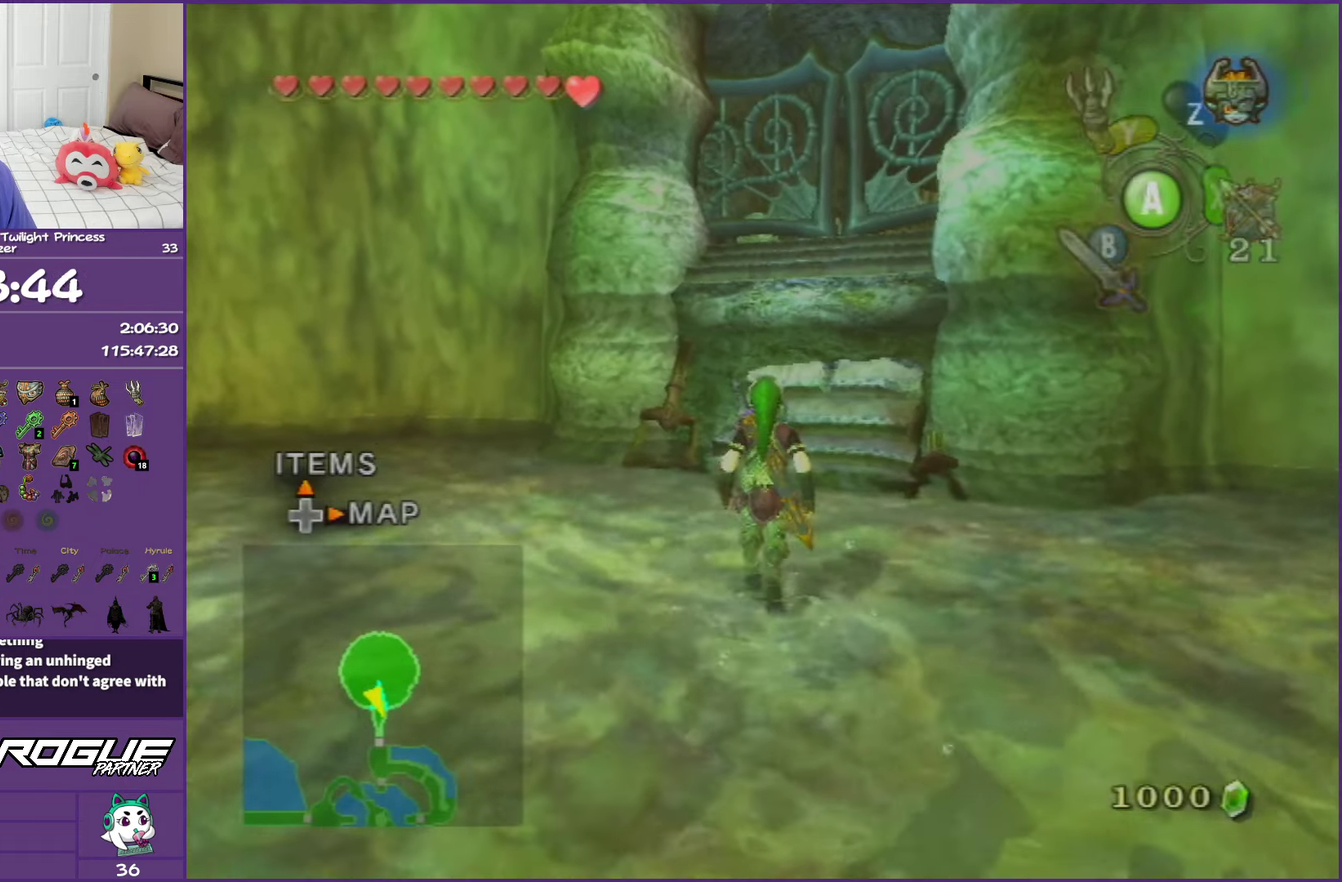
{"buttons": ["Y"], "left_stick": "down", "right_stick": "center", "events": [[450, "left_stick", "down"]]}
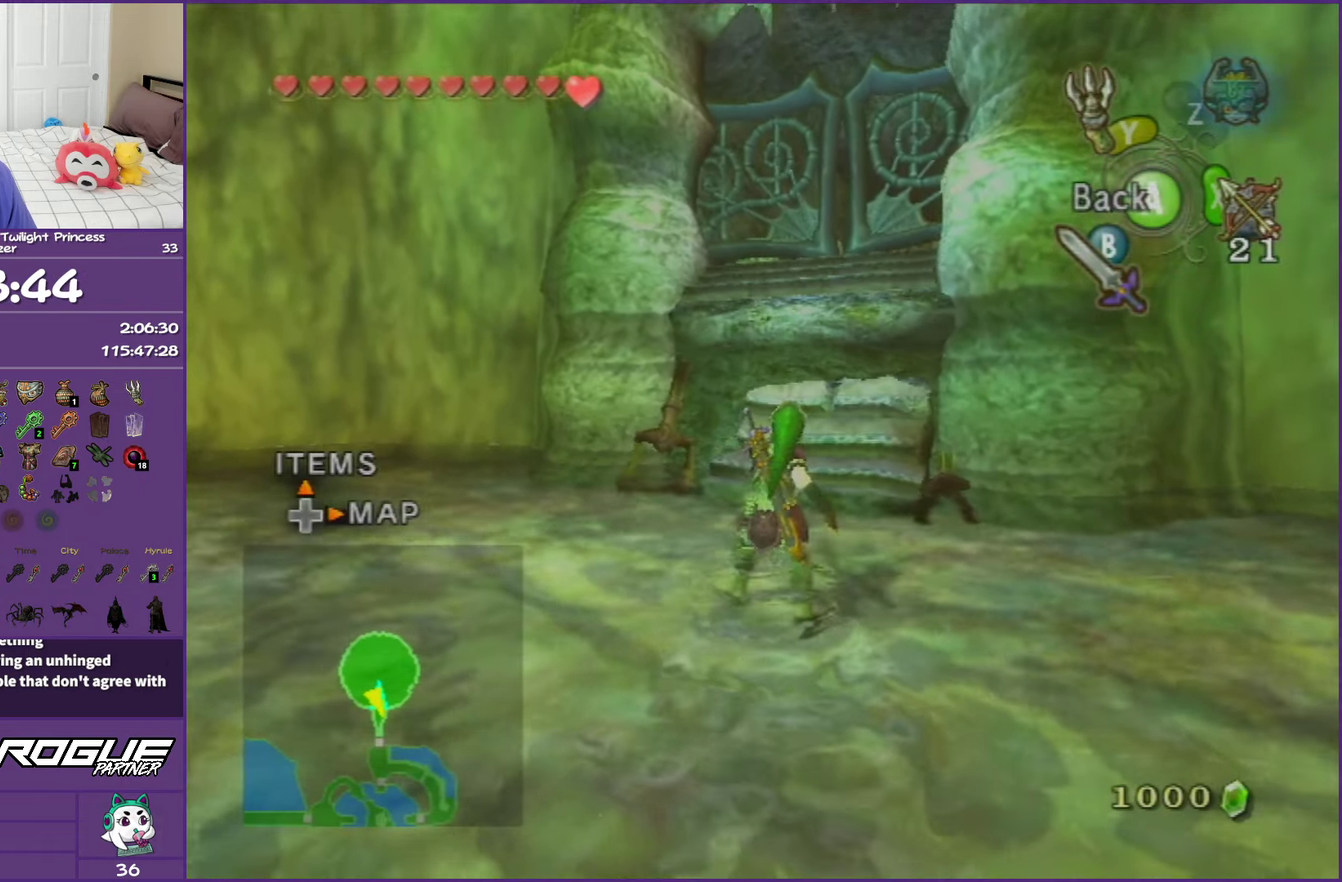
{"buttons": ["Y"], "left_stick": "down", "right_stick": "center", "events": []}
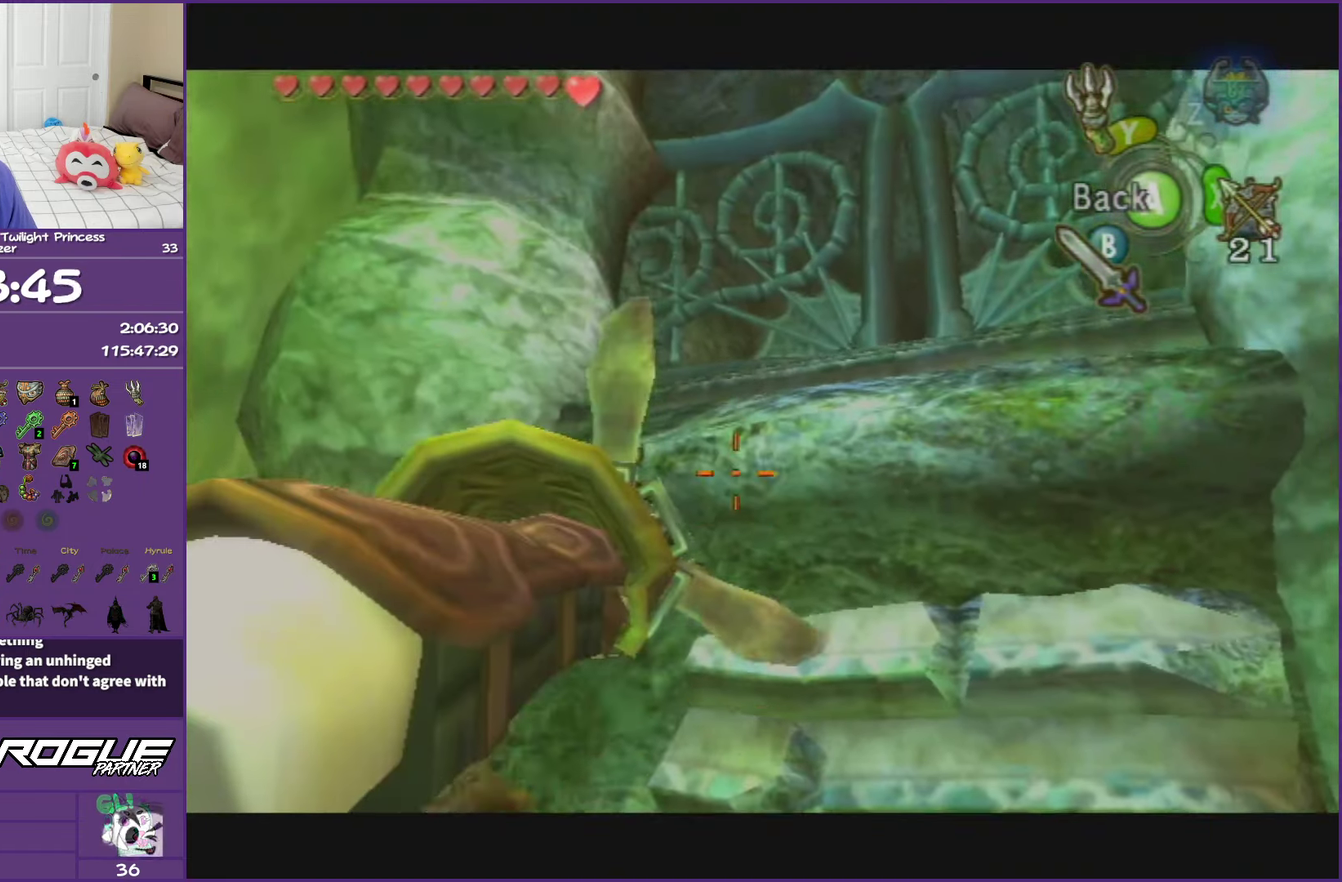
{"buttons": [], "left_stick": "center", "right_stick": "center", "events": [[450, "left_stick", "center"], [500, "Y", "up"]]}
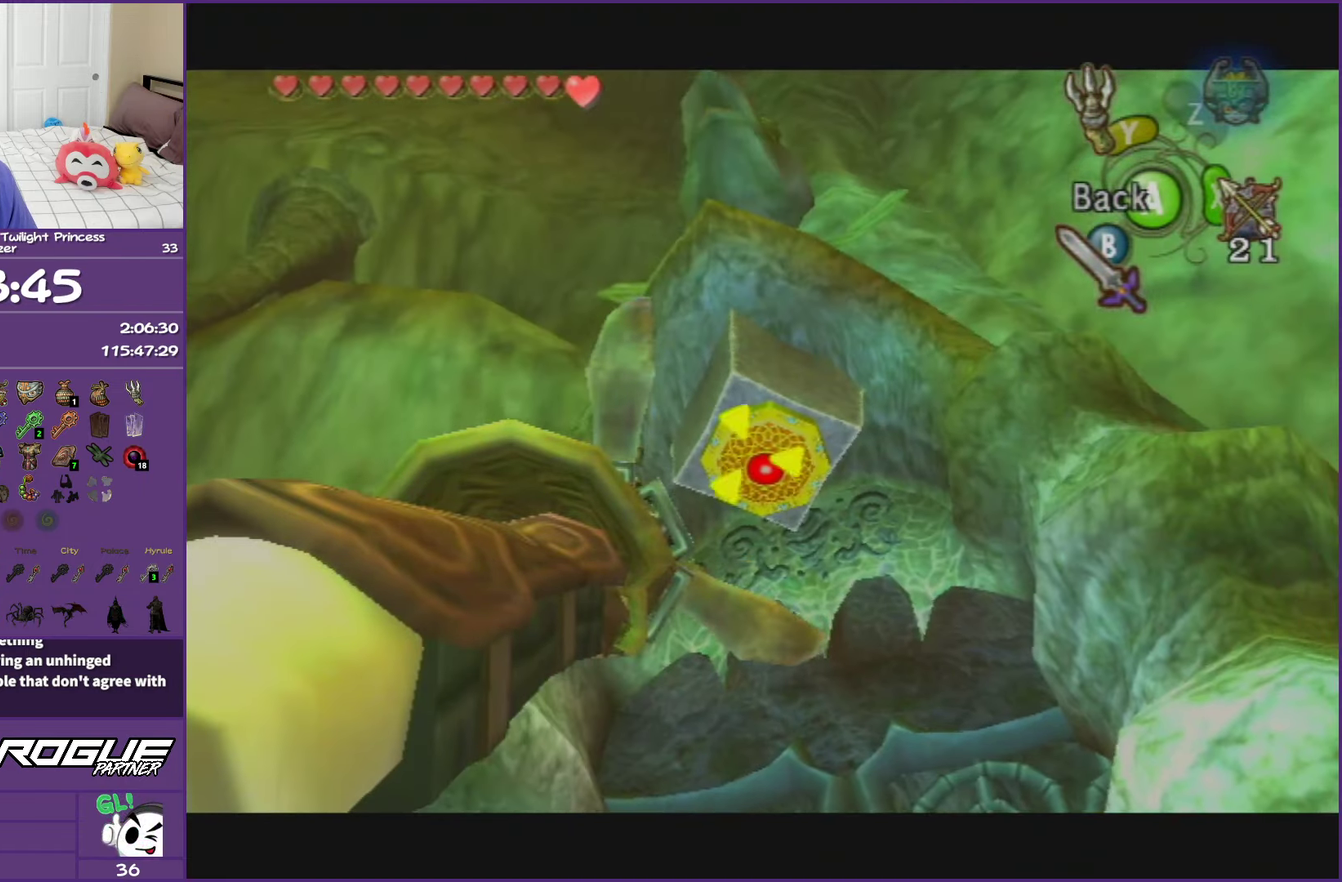
{"buttons": [], "left_stick": "center", "right_stick": "center", "events": []}
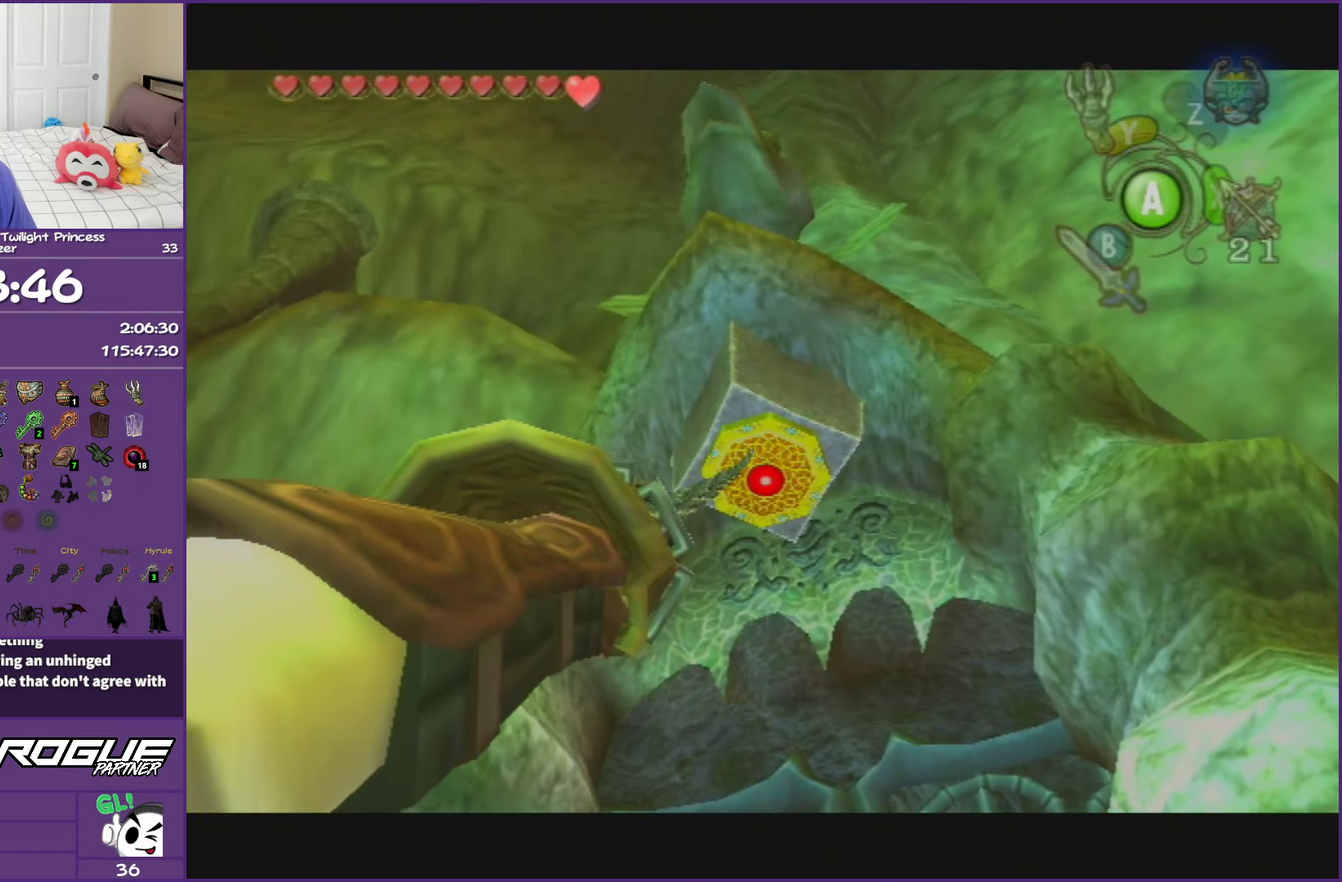
{"buttons": [], "left_stick": "center", "right_stick": "center", "events": []}
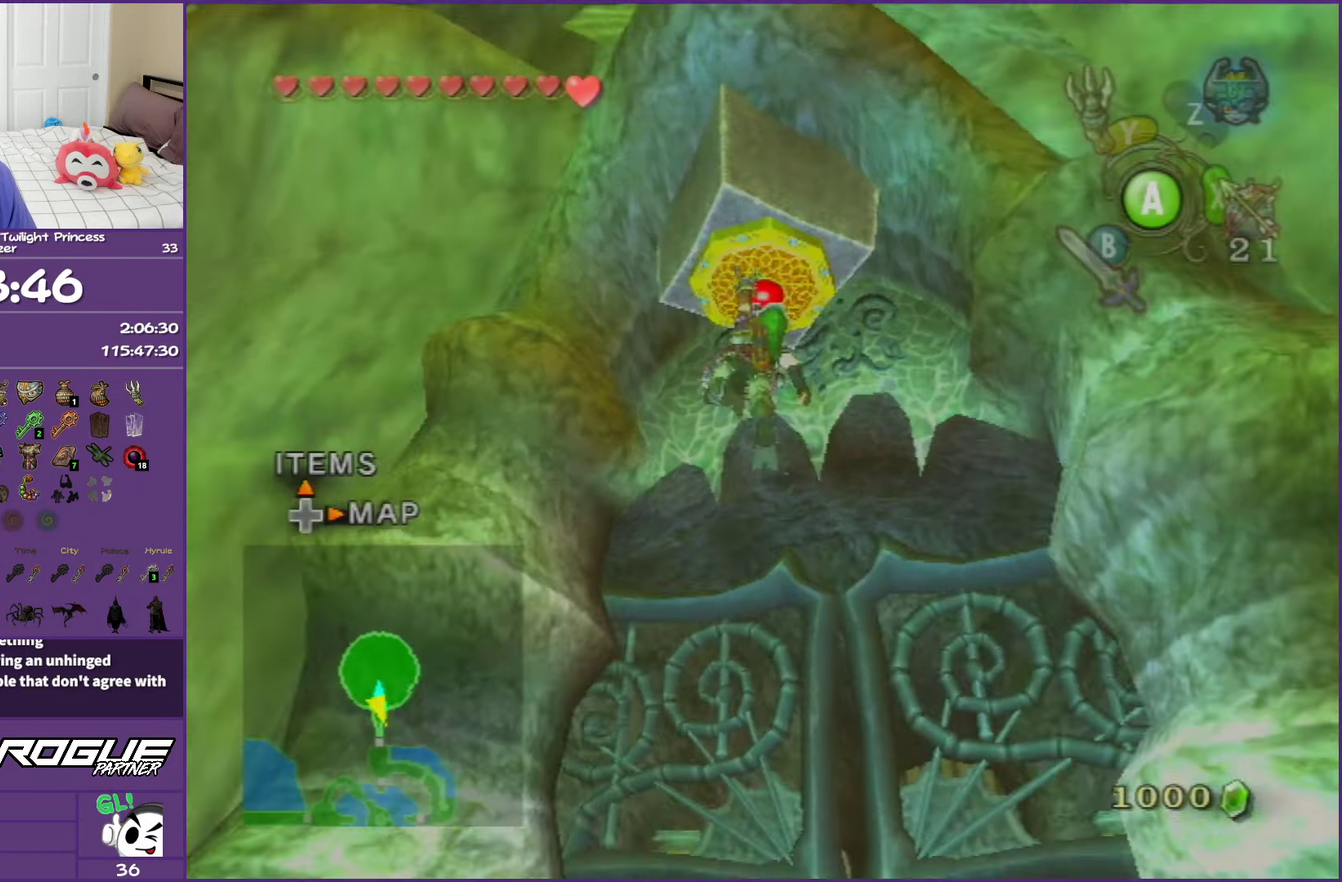
{"buttons": [], "left_stick": "up-right", "right_stick": "center", "events": [[450, "left_stick", "up-right"]]}
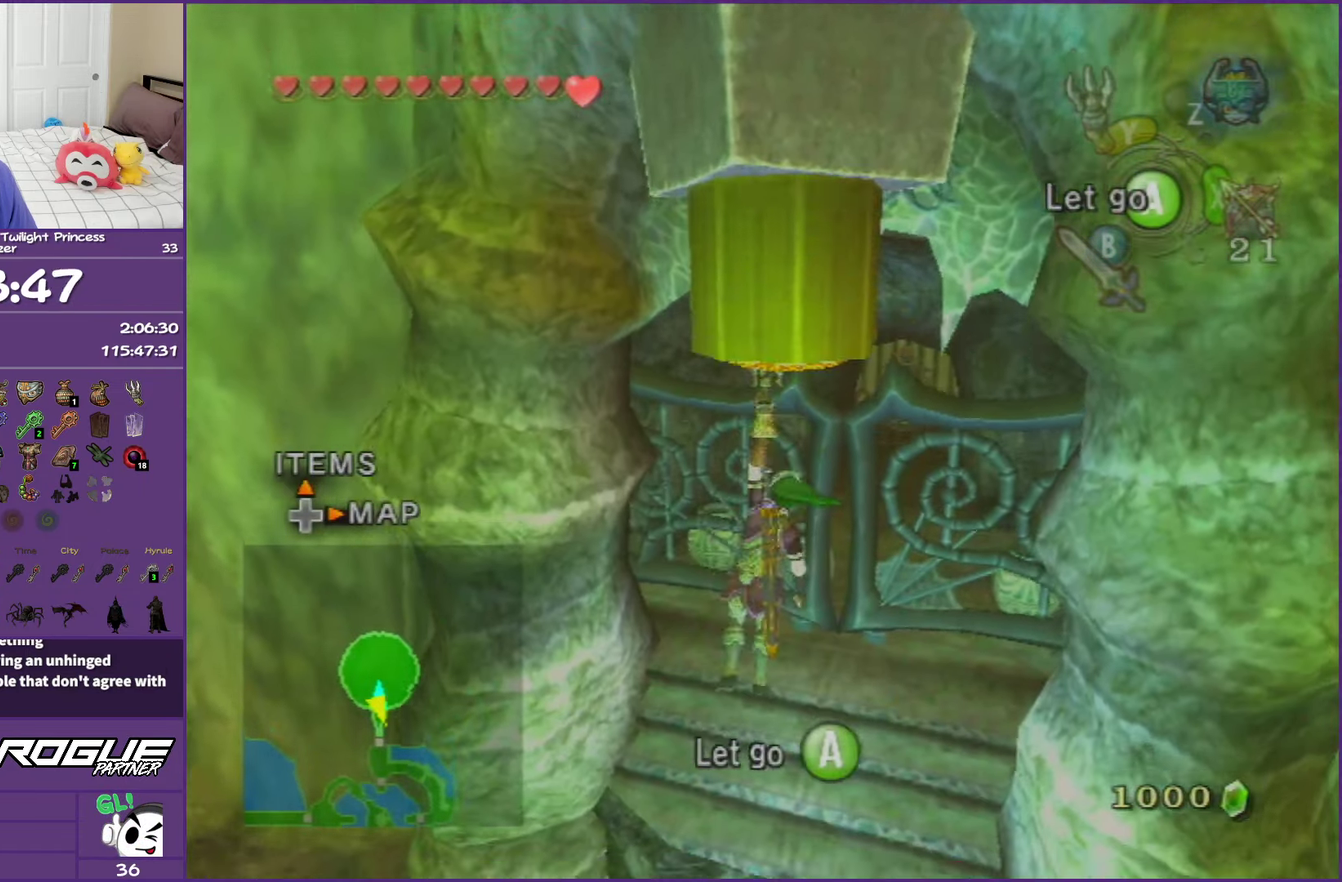
{"buttons": [], "left_stick": "center", "right_stick": "center", "events": [[250, "left_stick", "right"], [483, "left_stick", "center"]]}
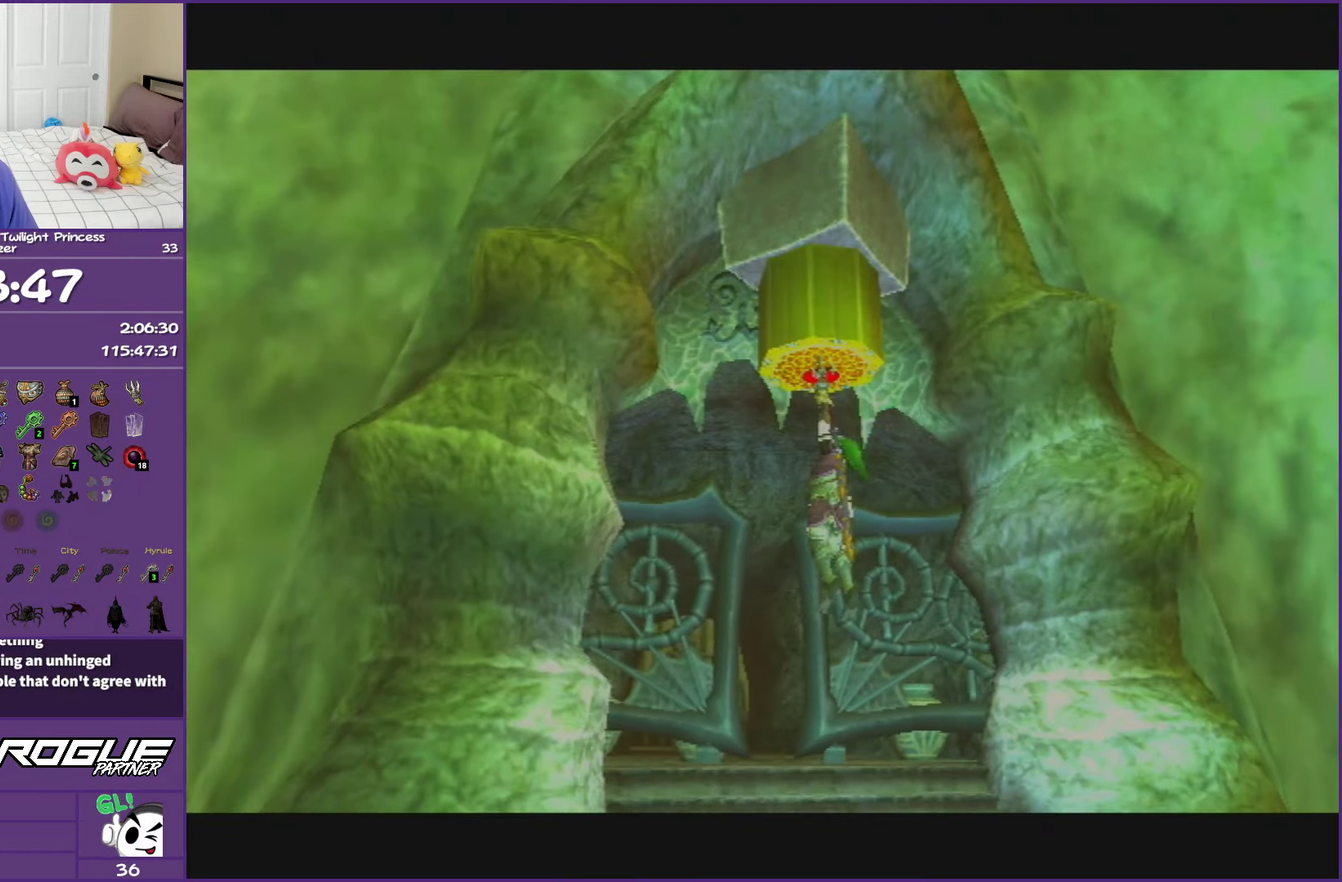
{"buttons": [], "left_stick": "center", "right_stick": "center", "events": []}
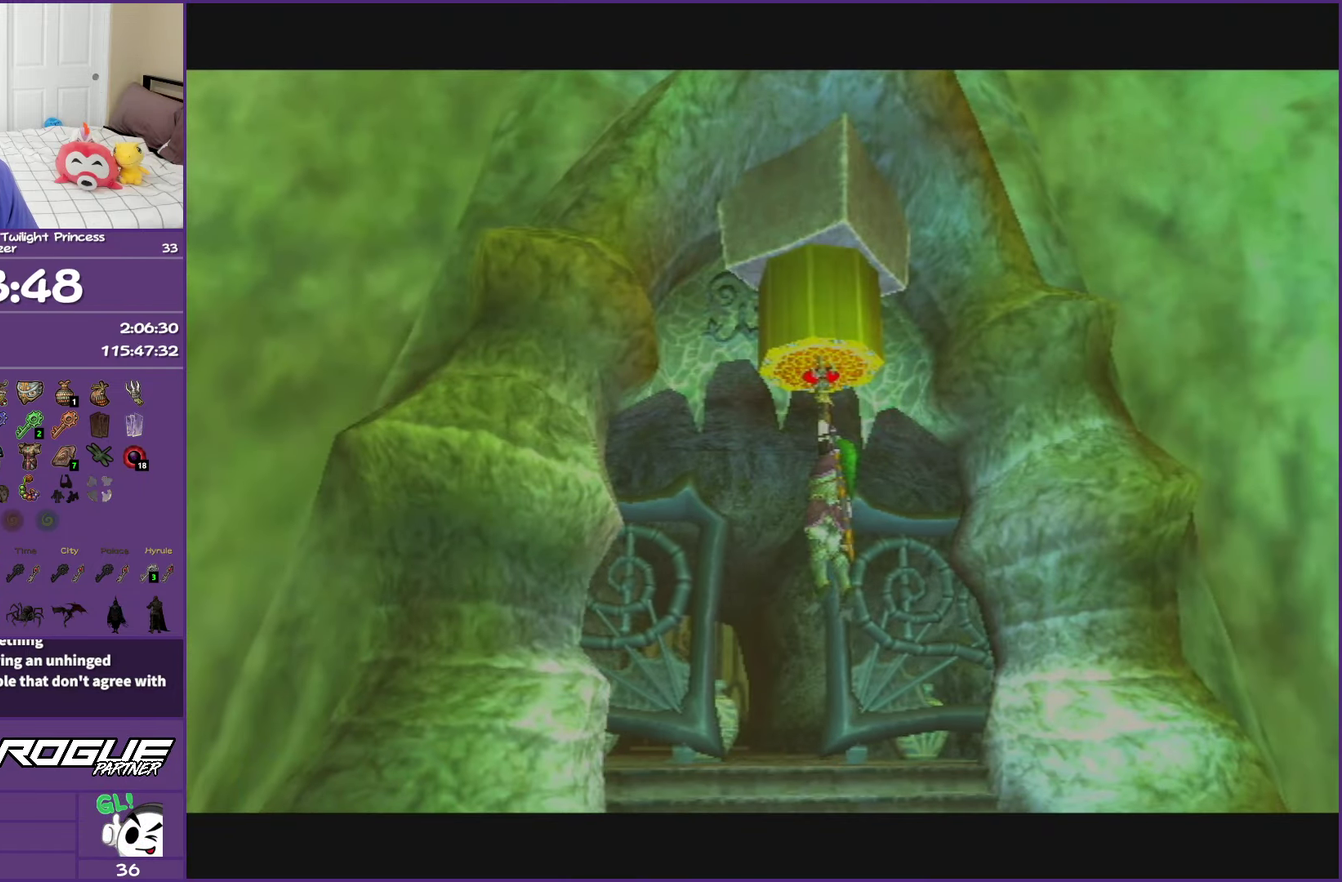
{"buttons": [], "left_stick": "center", "right_stick": "center", "events": []}
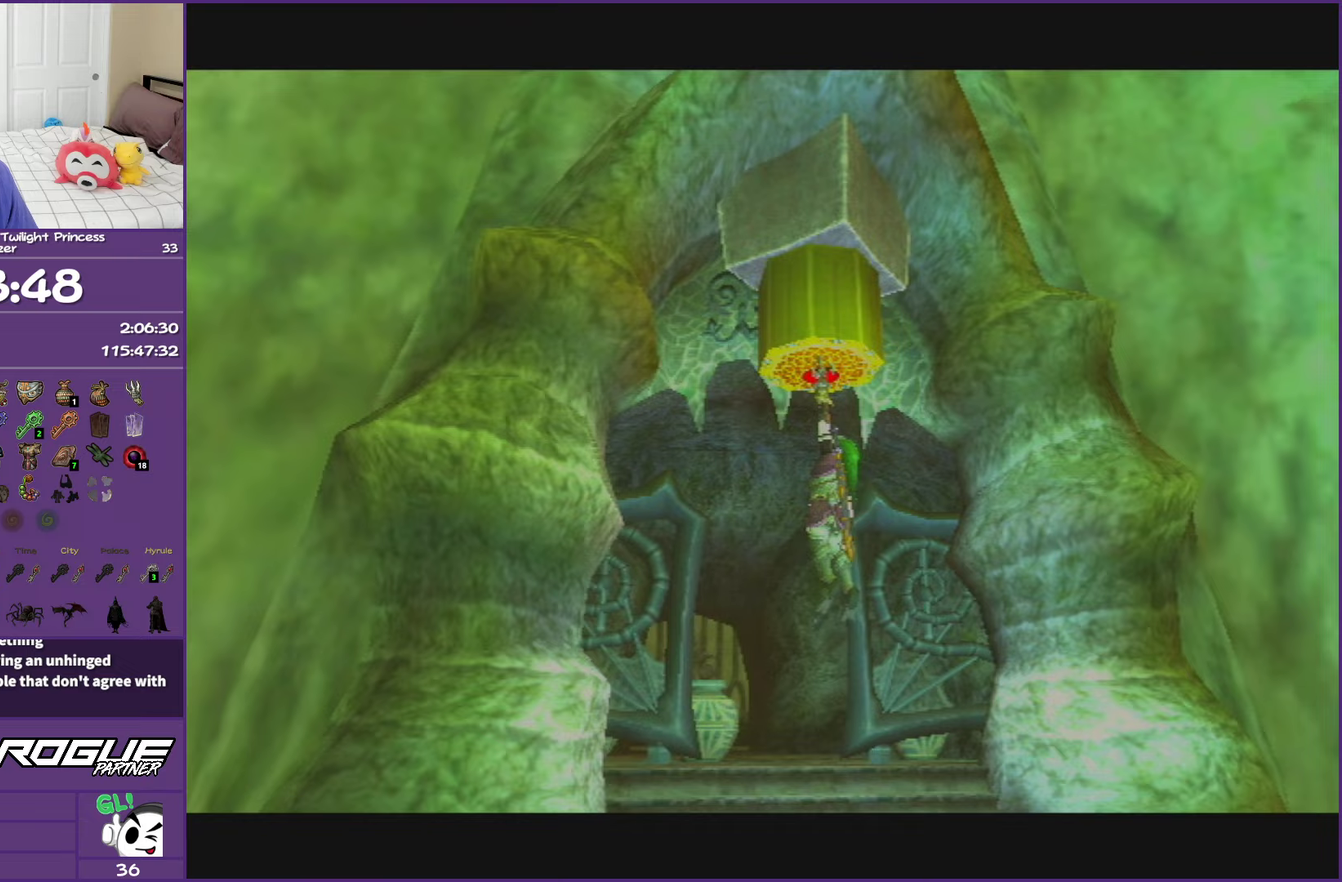
{"buttons": [], "left_stick": "up-right", "right_stick": "center", "events": [[500, "left_stick", "up-right"]]}
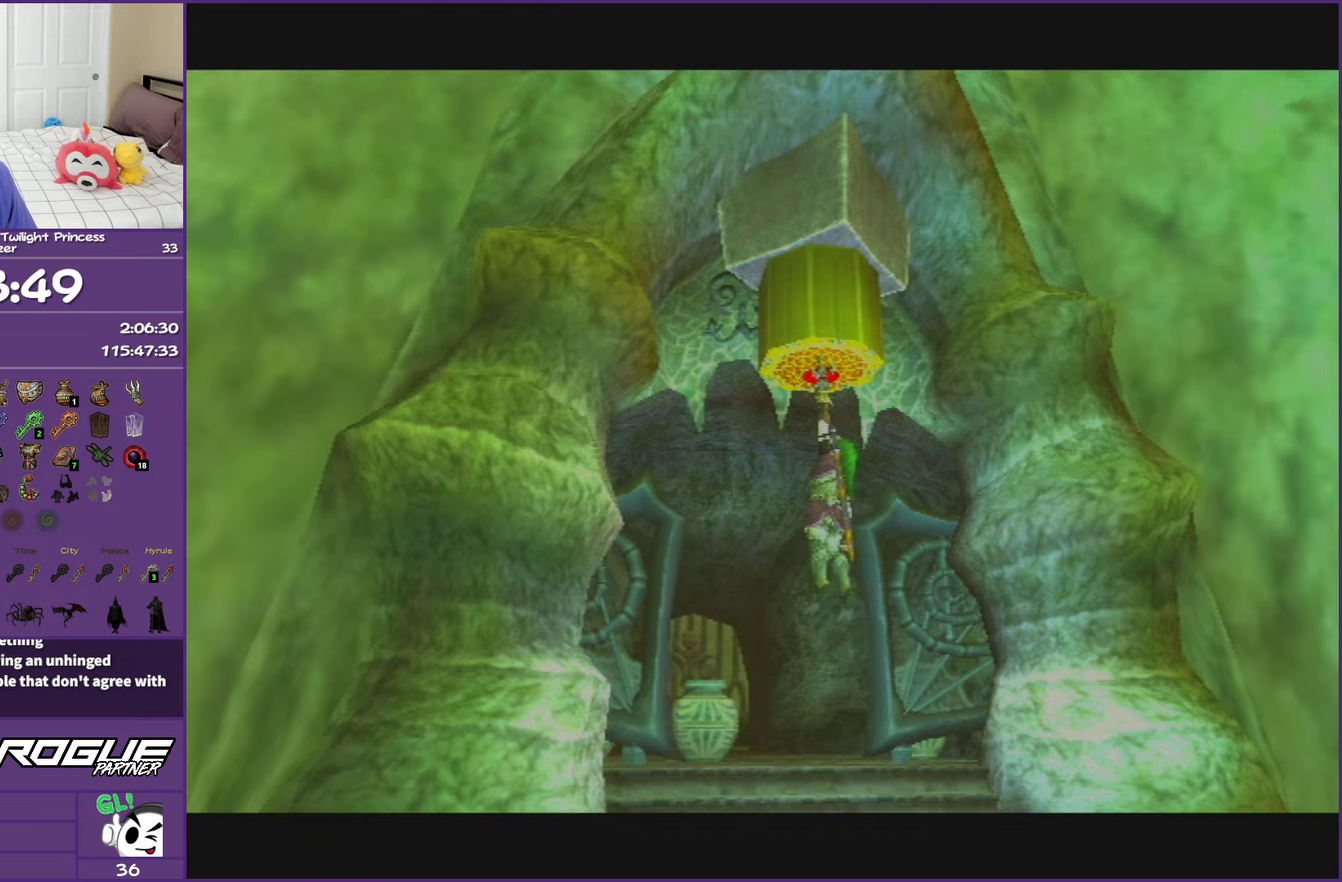
{"buttons": [], "left_stick": "right", "right_stick": "center", "events": [[67, "left_stick", "right"]]}